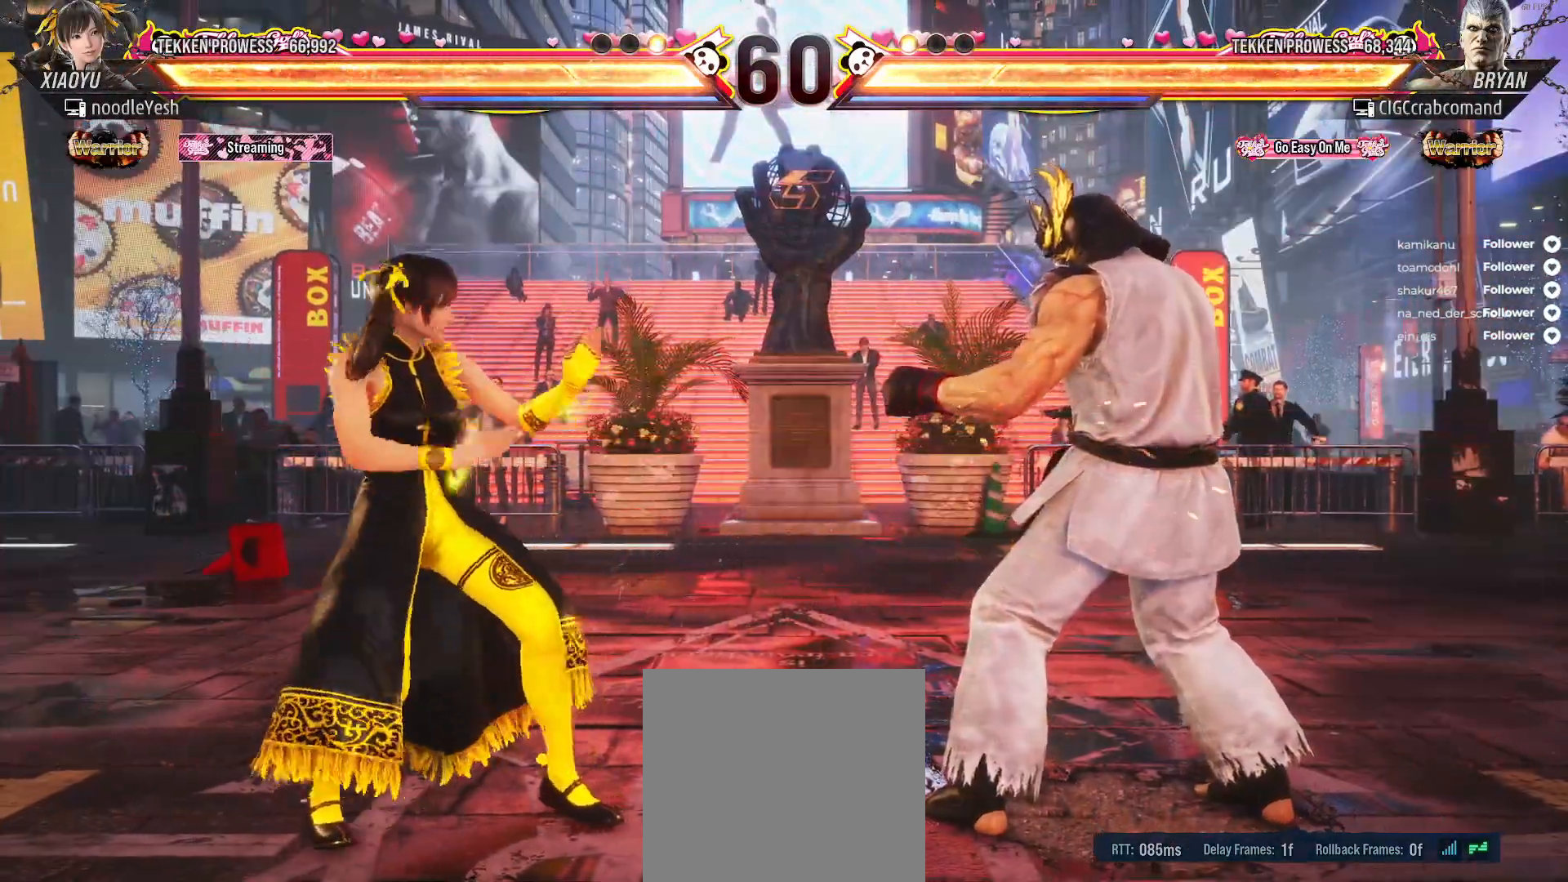
Gameplay with a controller (Xbox layout); each line is a JSON object with the inputs held at the frame after it (dt_ms = milliseconds from this image to that frame). "events" lists button and stick changes between this image and that frame as [ms after this image, input, new state], when the widget could be followed in between. Not read: left_stick.
{"dt_ms": 500, "buttons": ["DPAD_LEFT"], "right_stick": "center", "events": [[33, "DPAD_LEFT", "down"], [100, "DPAD_LEFT", "up"], [183, "DPAD_LEFT", "down"], [250, "DPAD_LEFT", "up"], [300, "DPAD_LEFT", "down"], [400, "DPAD_LEFT", "up"], [433, "DPAD_LEFT", "down"]]}
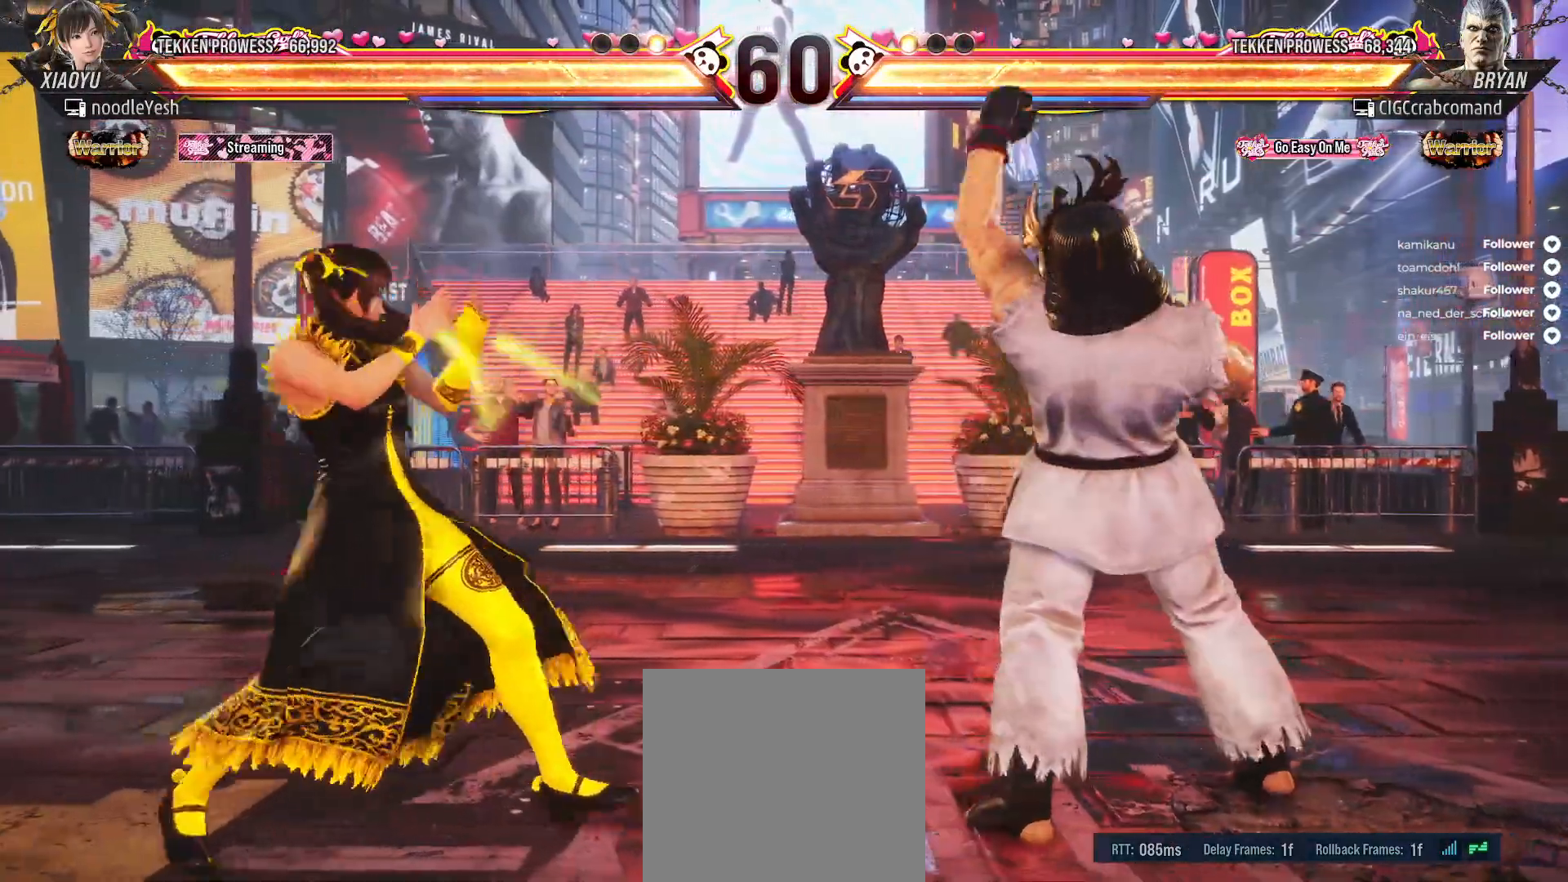
{"dt_ms": 500, "buttons": [], "right_stick": "center", "events": [[33, "DPAD_LEFT", "up"], [100, "DPAD_RIGHT", "down"], [200, "DPAD_RIGHT", "up"], [250, "DPAD_RIGHT", "down"], [350, "A", "down"], [350, "DPAD_RIGHT", "up"], [467, "A", "up"]]}
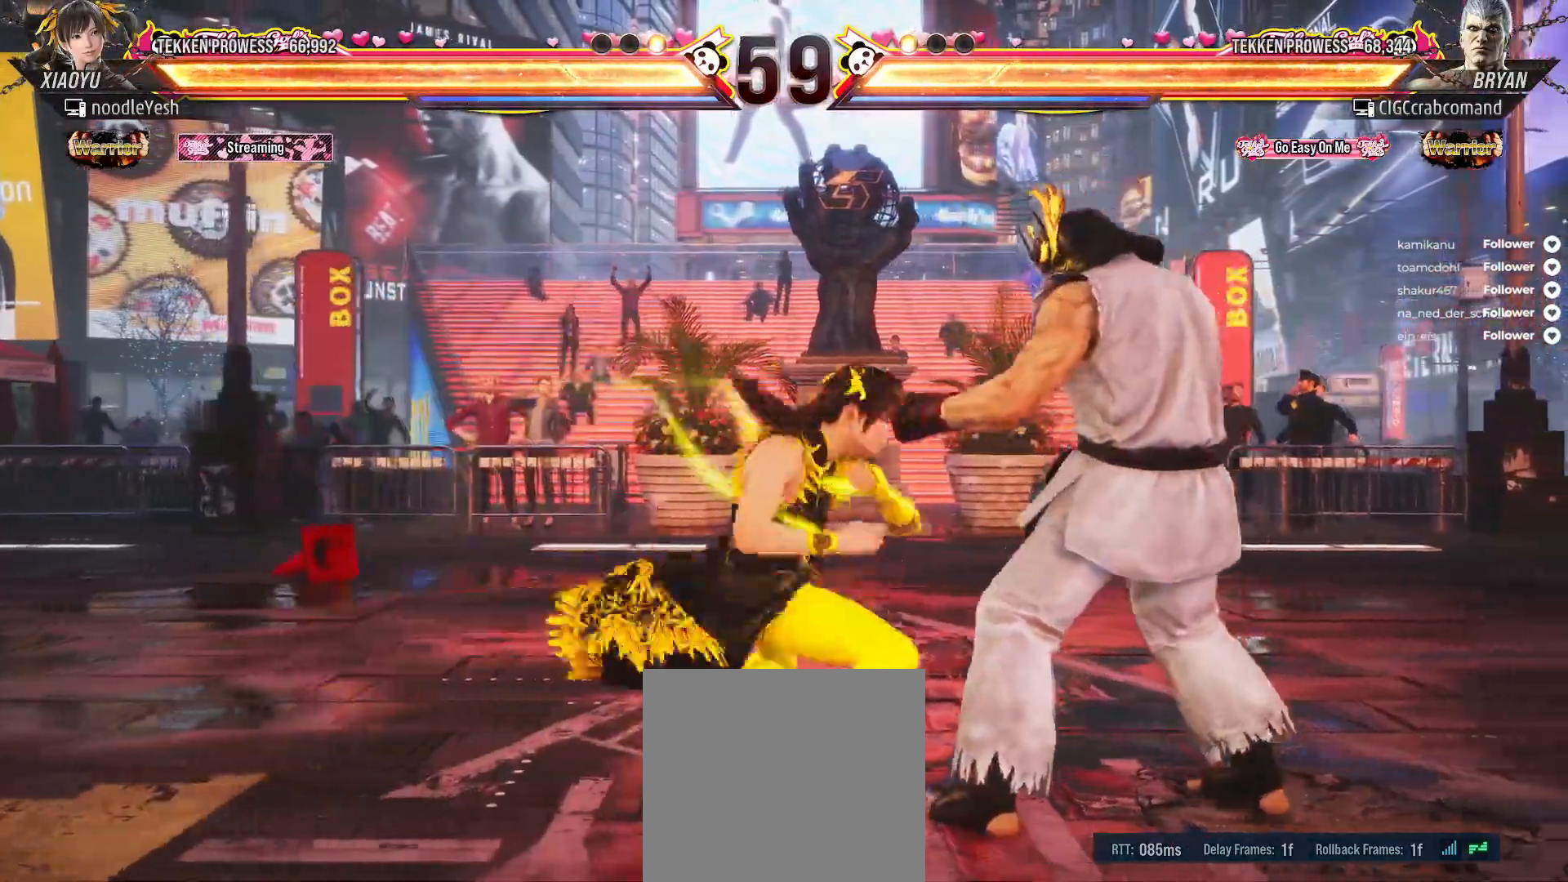
{"dt_ms": 500, "buttons": ["DPAD_LEFT"], "right_stick": "center", "events": [[267, "DPAD_RIGHT", "down"], [317, "DPAD_RIGHT", "up"], [467, "DPAD_LEFT", "down"]]}
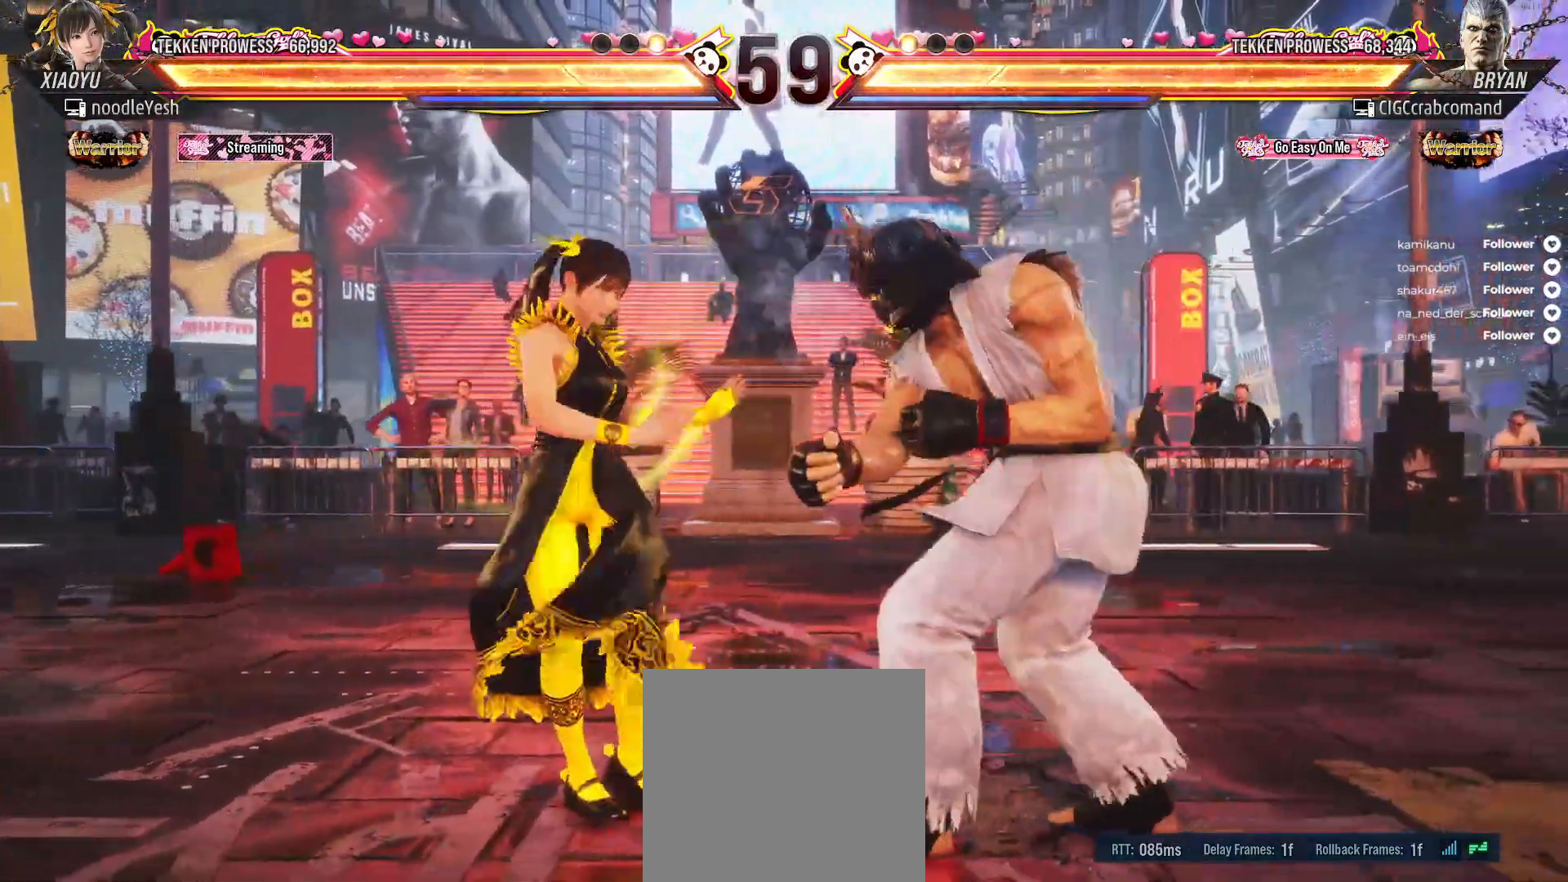
{"dt_ms": 500, "buttons": ["DPAD_LEFT"], "right_stick": "center", "events": [[67, "DPAD_LEFT", "up"], [117, "DPAD_LEFT", "down"]]}
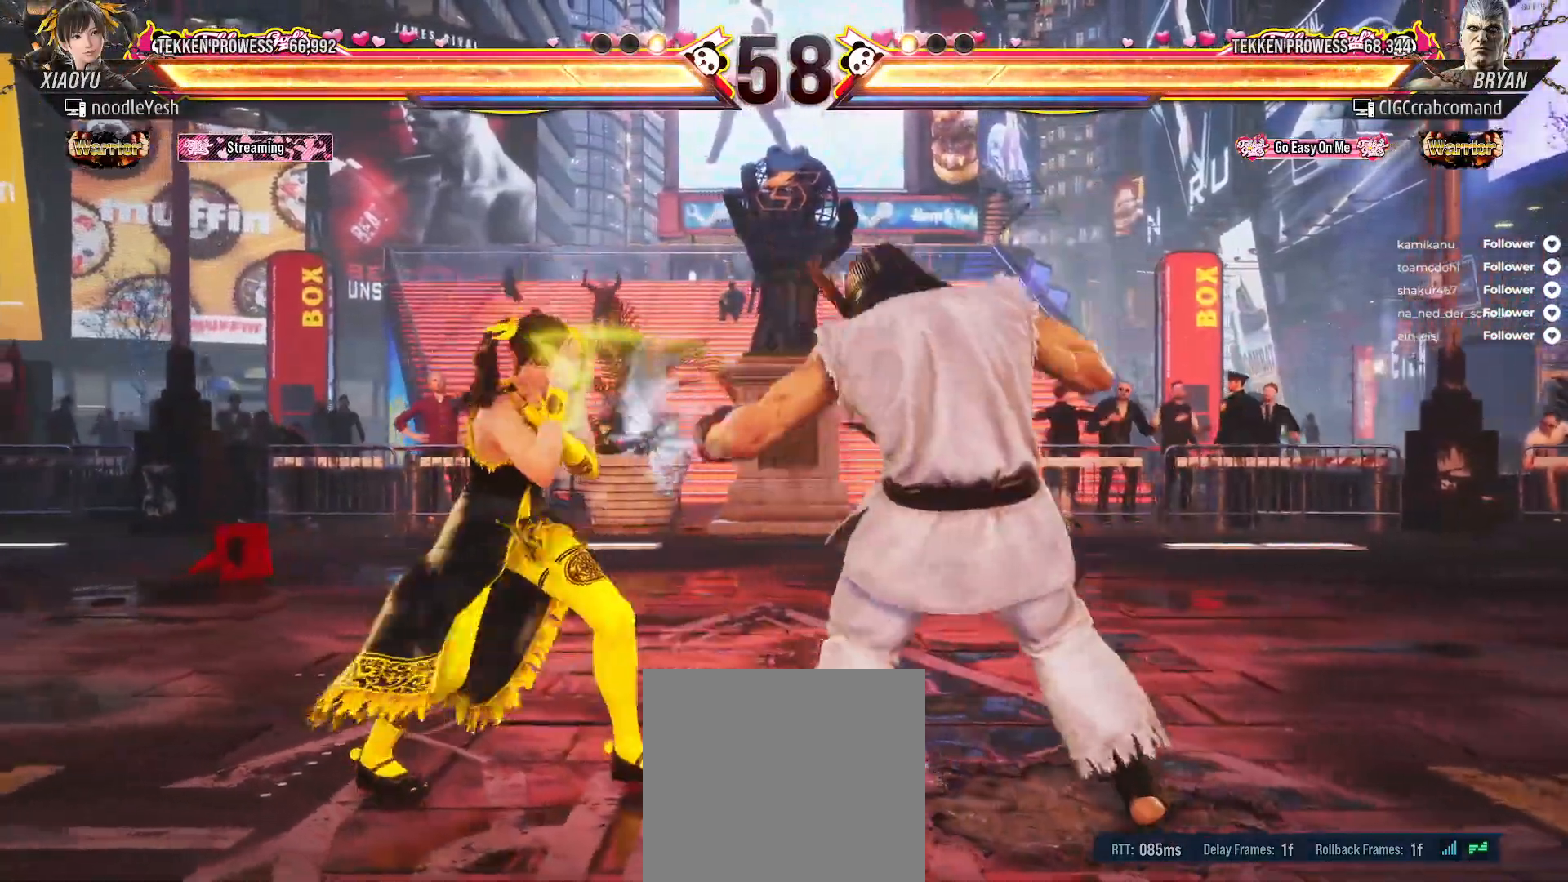
{"dt_ms": 500, "buttons": ["DPAD_LEFT"], "right_stick": "center", "events": [[167, "DPAD_DOWN", "down"], [183, "A", "down"], [183, "DPAD_LEFT", "up"], [283, "A", "up"], [300, "DPAD_LEFT", "down"], [350, "DPAD_DOWN", "up"]]}
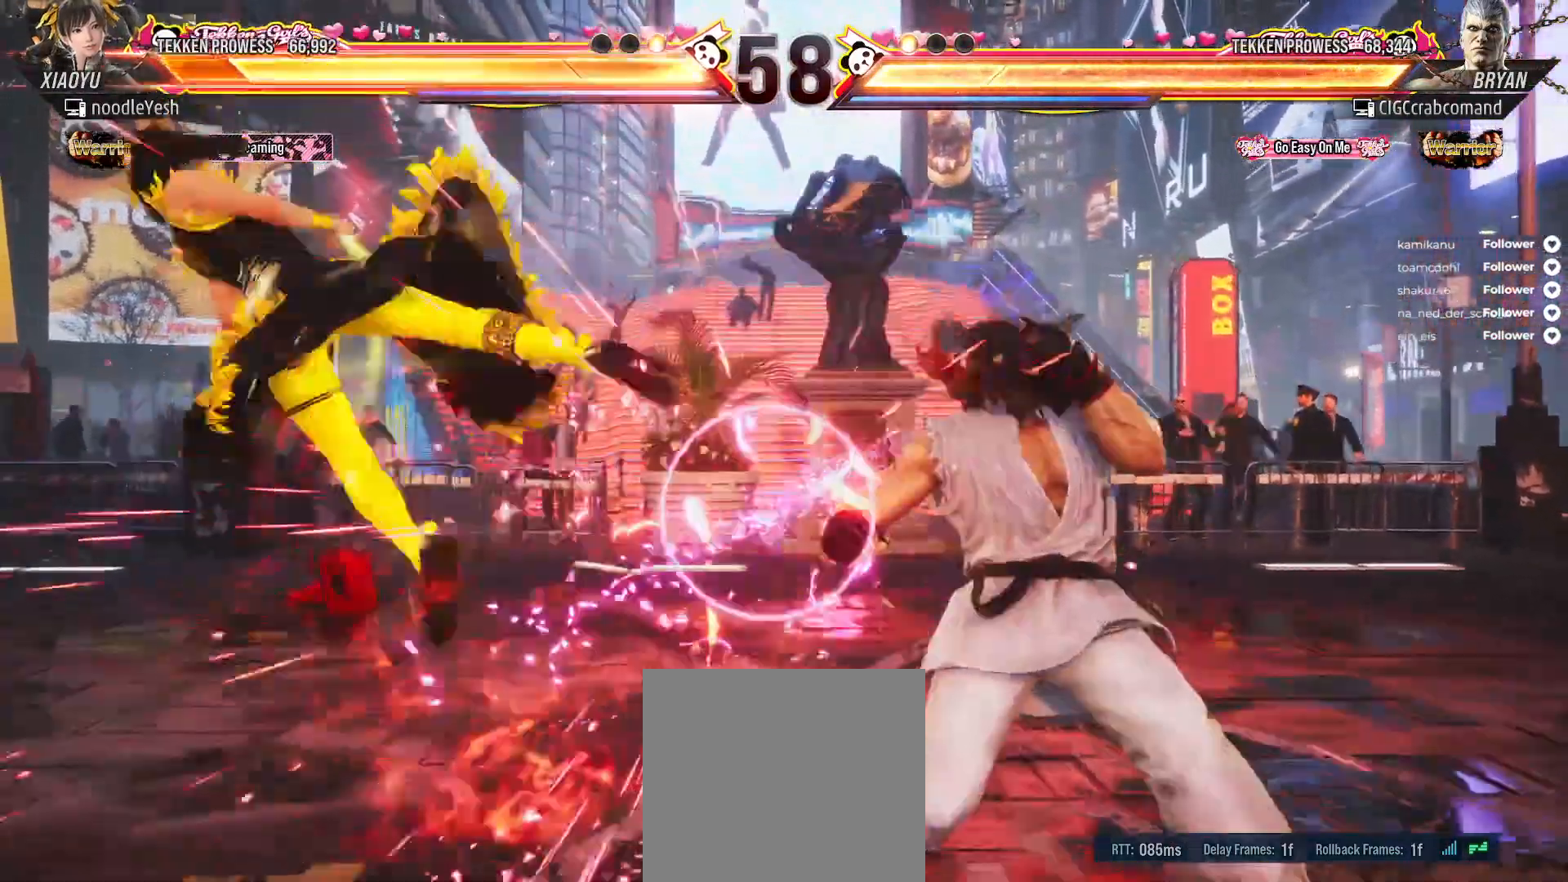
{"dt_ms": 500, "buttons": ["DPAD_LEFT"], "right_stick": "center", "events": [[50, "DPAD_LEFT", "up"], [133, "DPAD_LEFT", "down"], [200, "DPAD_LEFT", "up"], [483, "DPAD_LEFT", "down"]]}
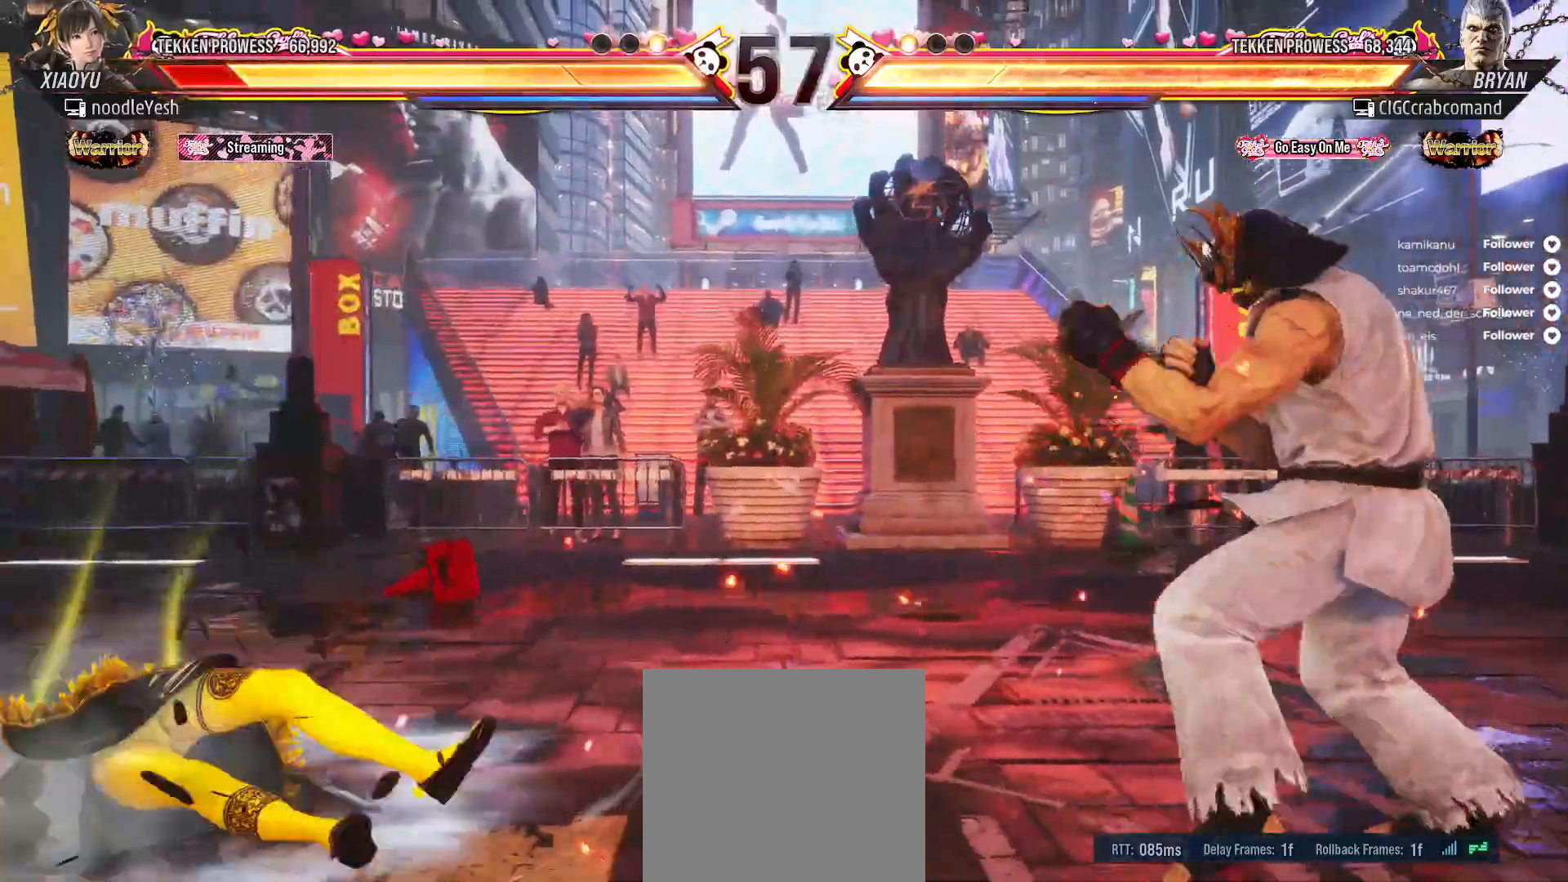
{"dt_ms": 500, "buttons": ["DPAD_LEFT"], "right_stick": "center", "events": [[83, "DPAD_LEFT", "up"], [150, "DPAD_LEFT", "down"], [183, "X", "down"], [250, "DPAD_LEFT", "up"], [267, "X", "up"], [300, "DPAD_LEFT", "down"], [417, "DPAD_LEFT", "up"], [450, "DPAD_LEFT", "down"]]}
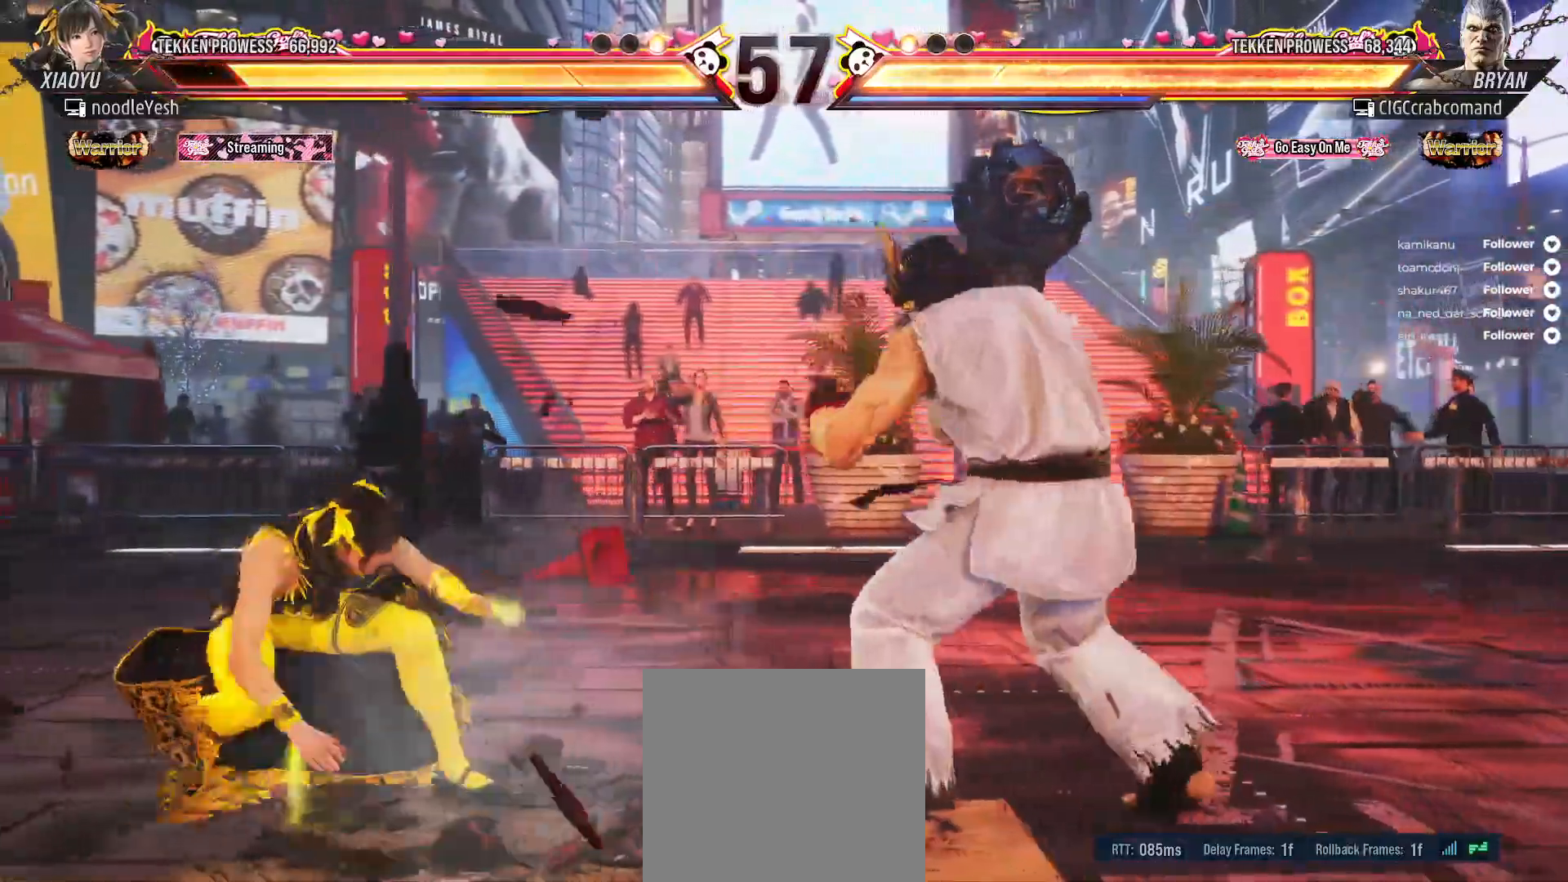
{"dt_ms": 500, "buttons": ["DPAD_LEFT"], "right_stick": "center", "events": []}
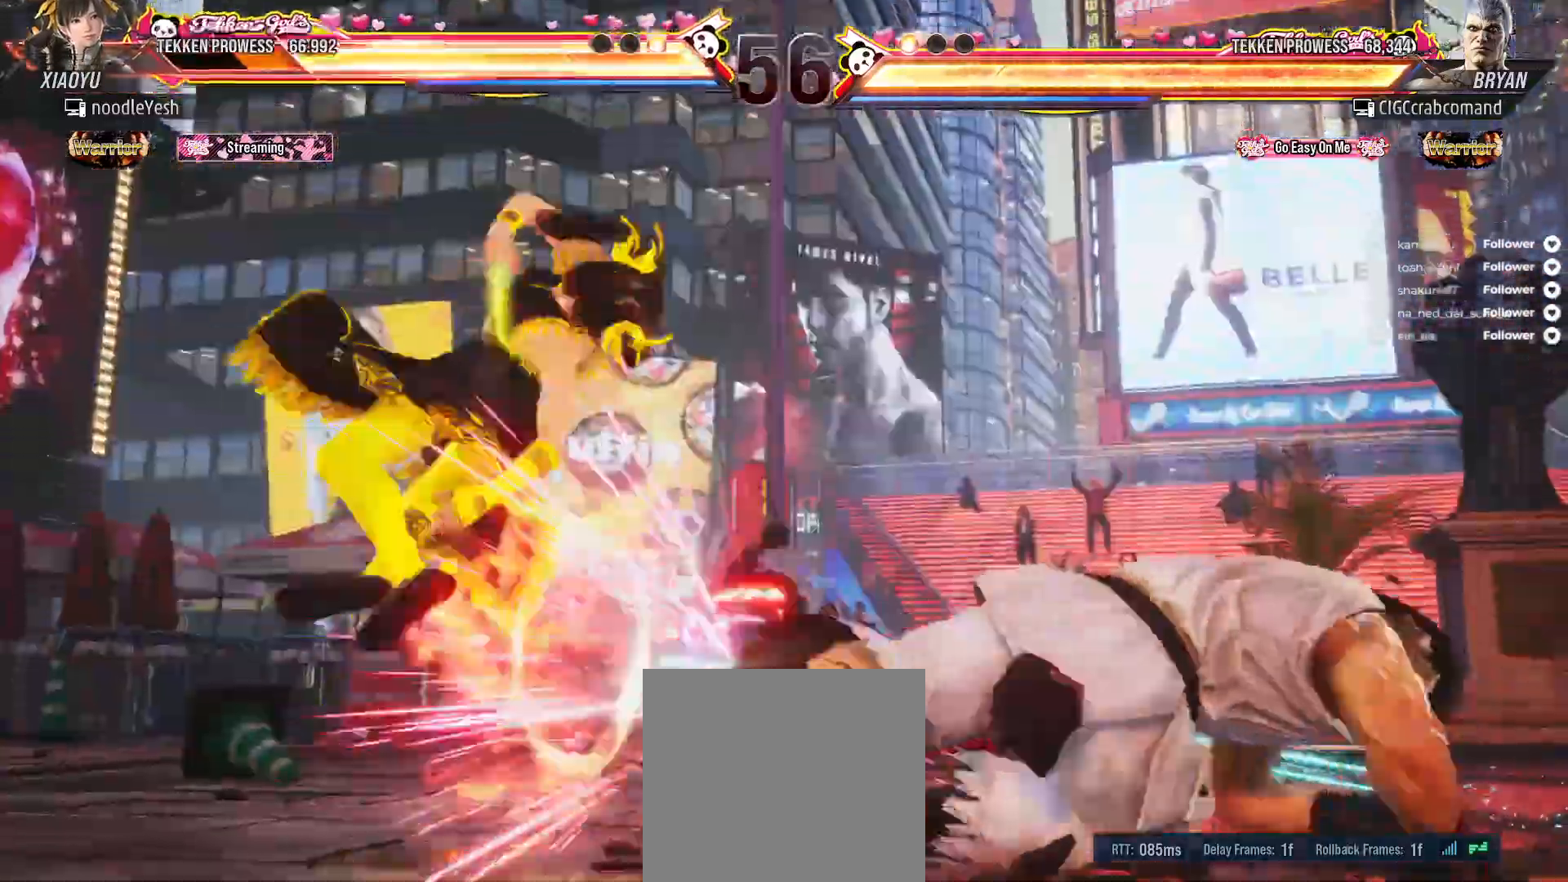
{"dt_ms": 500, "buttons": [], "right_stick": "center", "events": [[183, "DPAD_LEFT", "up"], [300, "DPAD_LEFT", "down"], [367, "DPAD_LEFT", "up"]]}
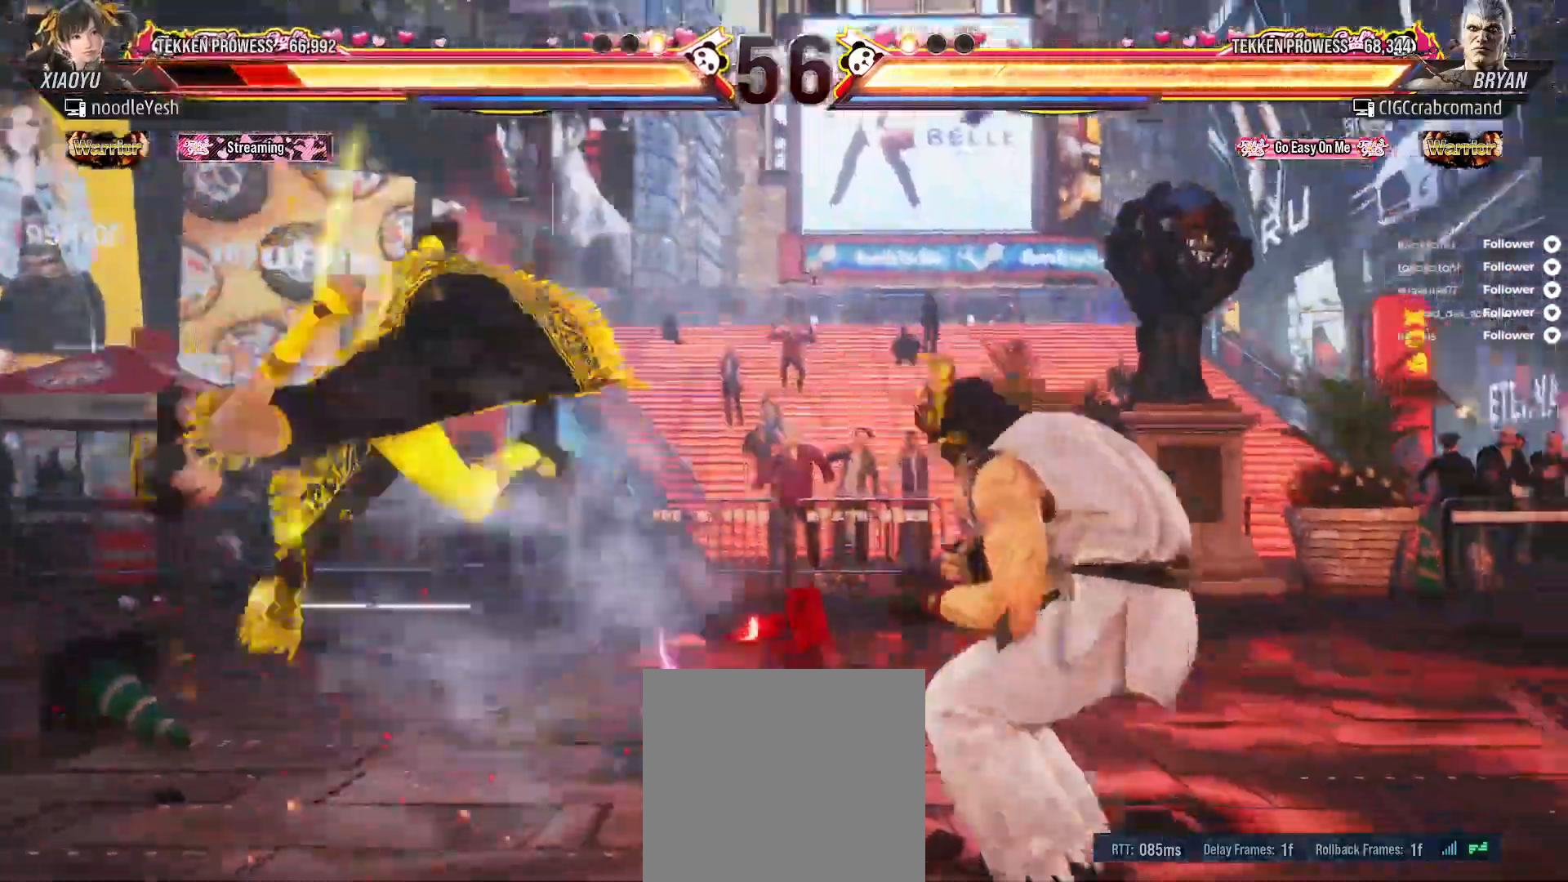
{"dt_ms": 500, "buttons": [], "right_stick": "center", "events": [[233, "A", "down"], [333, "A", "up"], [417, "A", "down"], [500, "A", "up"]]}
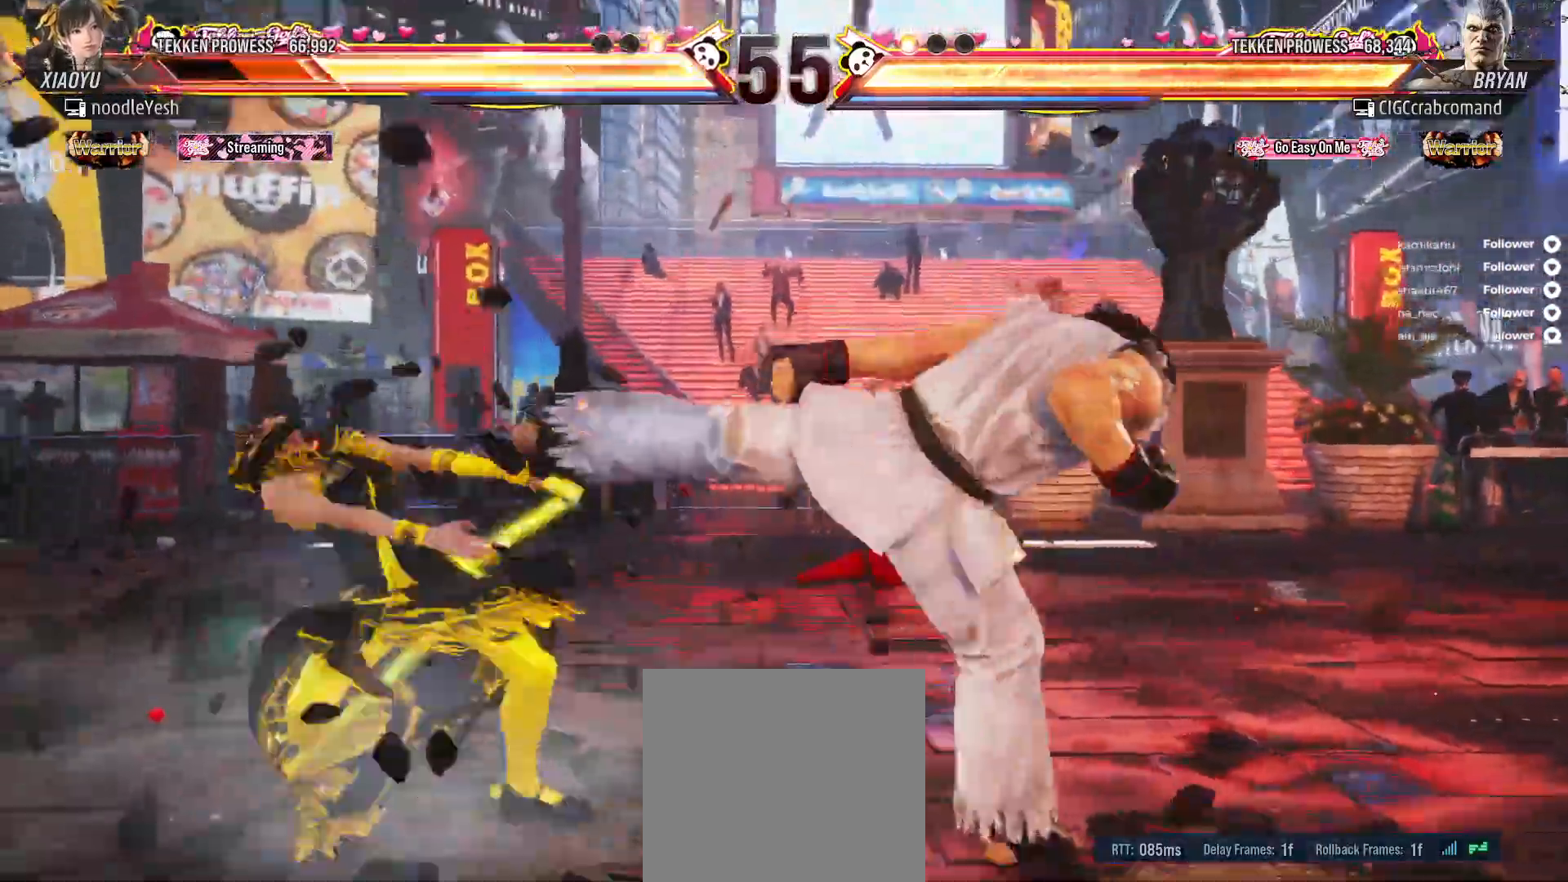
{"dt_ms": 500, "buttons": [], "right_stick": "center", "events": [[83, "A", "down"], [150, "A", "up"], [250, "A", "down"], [317, "A", "up"], [417, "A", "down"], [500, "A", "up"]]}
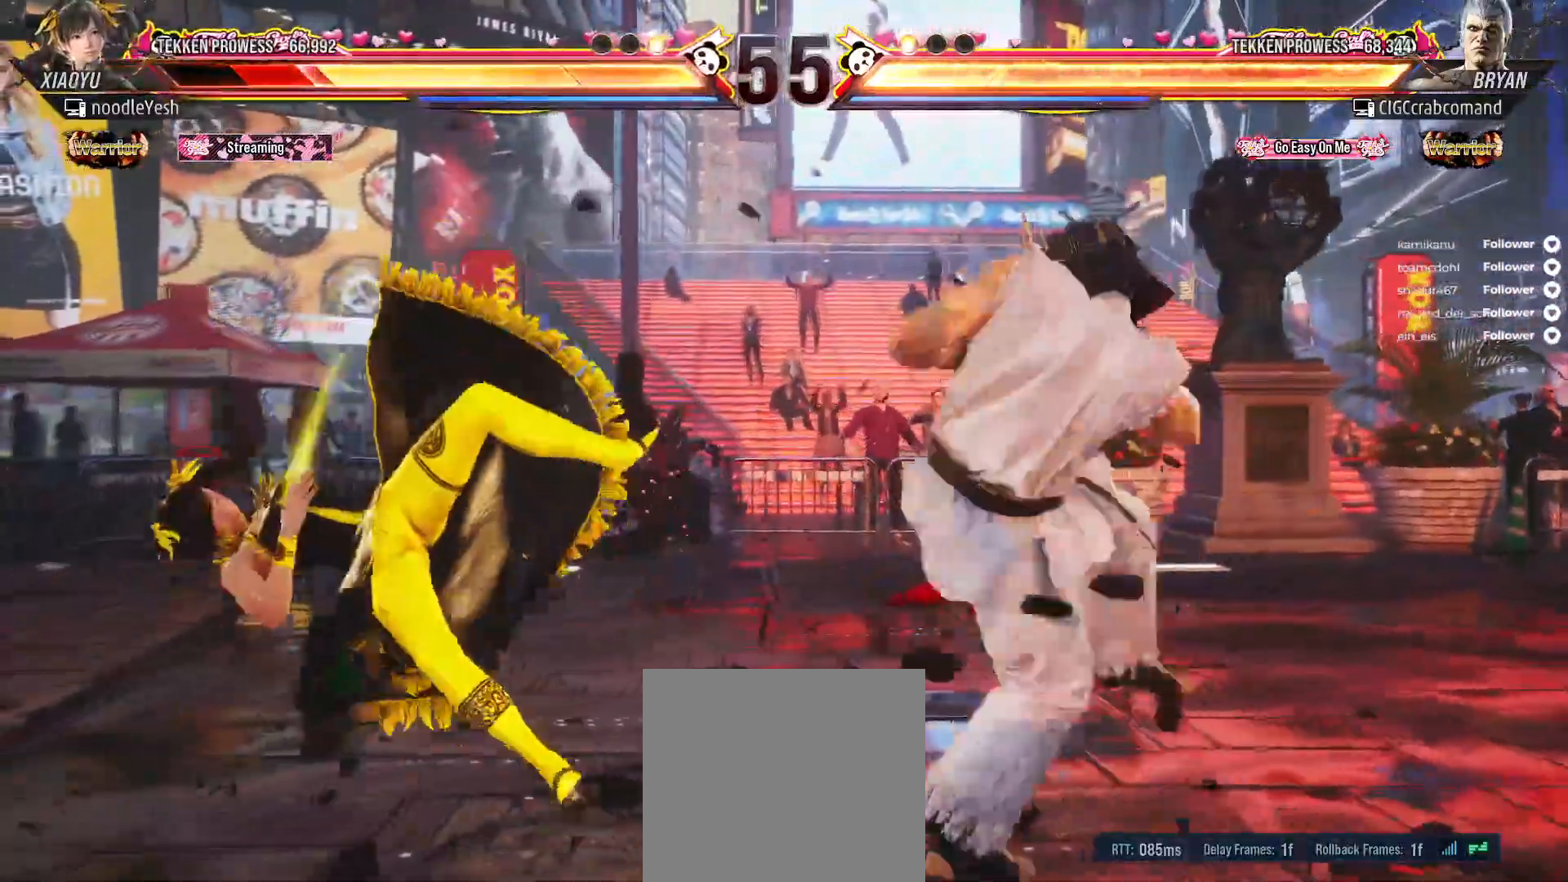
{"dt_ms": 500, "buttons": [], "right_stick": "center", "events": [[100, "A", "down"], [167, "A", "up"], [250, "A", "down"], [333, "A", "up"], [417, "A", "down"], [500, "A", "up"]]}
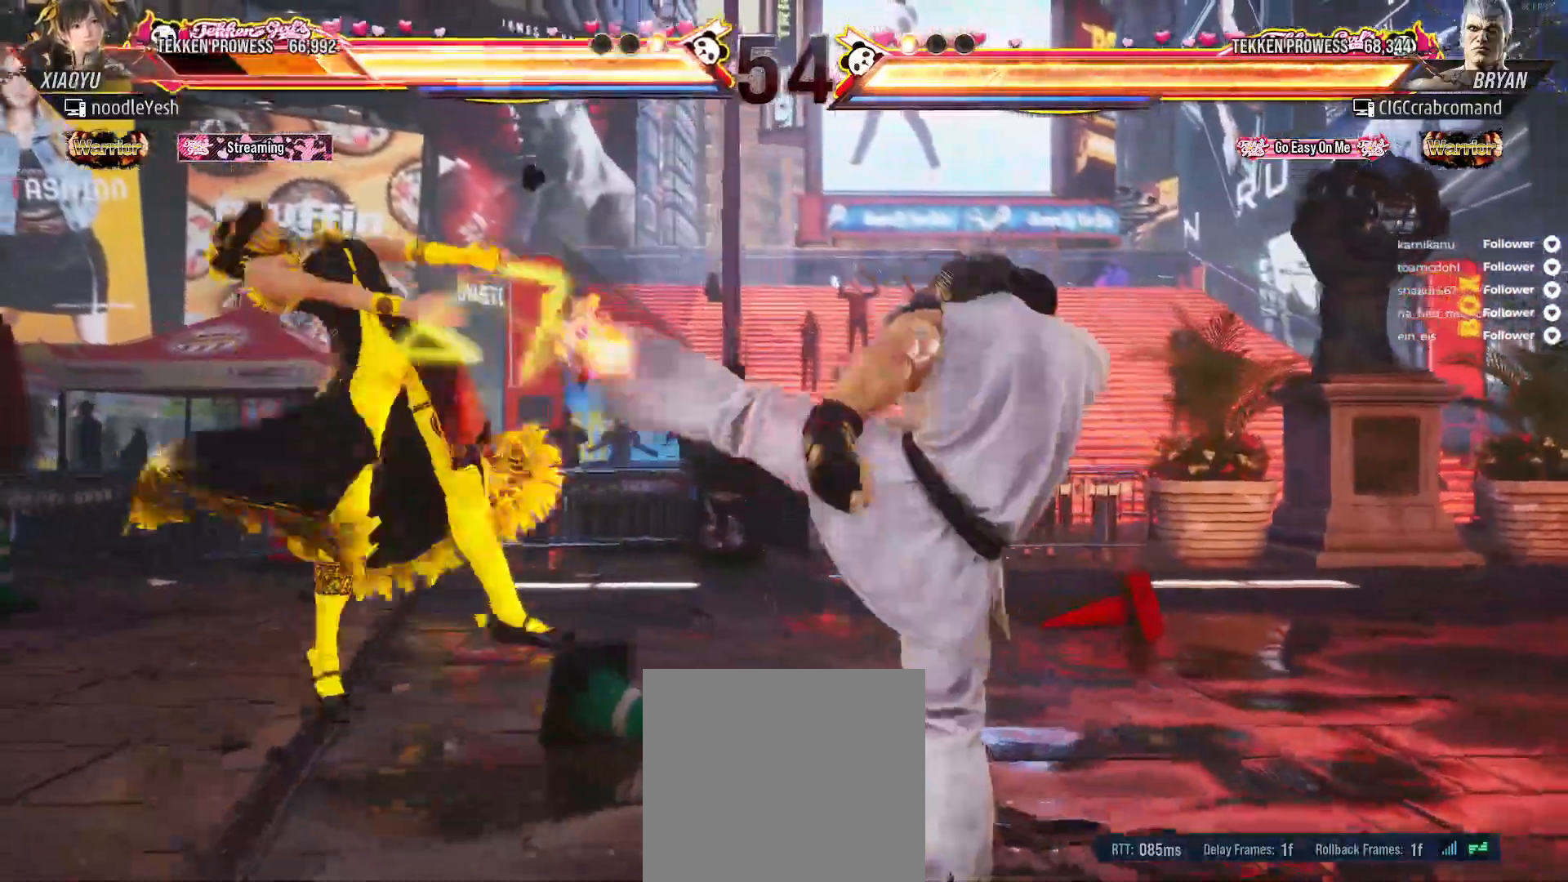
{"dt_ms": 500, "buttons": [], "right_stick": "center", "events": [[83, "A", "down"], [167, "A", "up"], [267, "A", "down"], [333, "A", "up"], [450, "A", "down"], [500, "A", "up"]]}
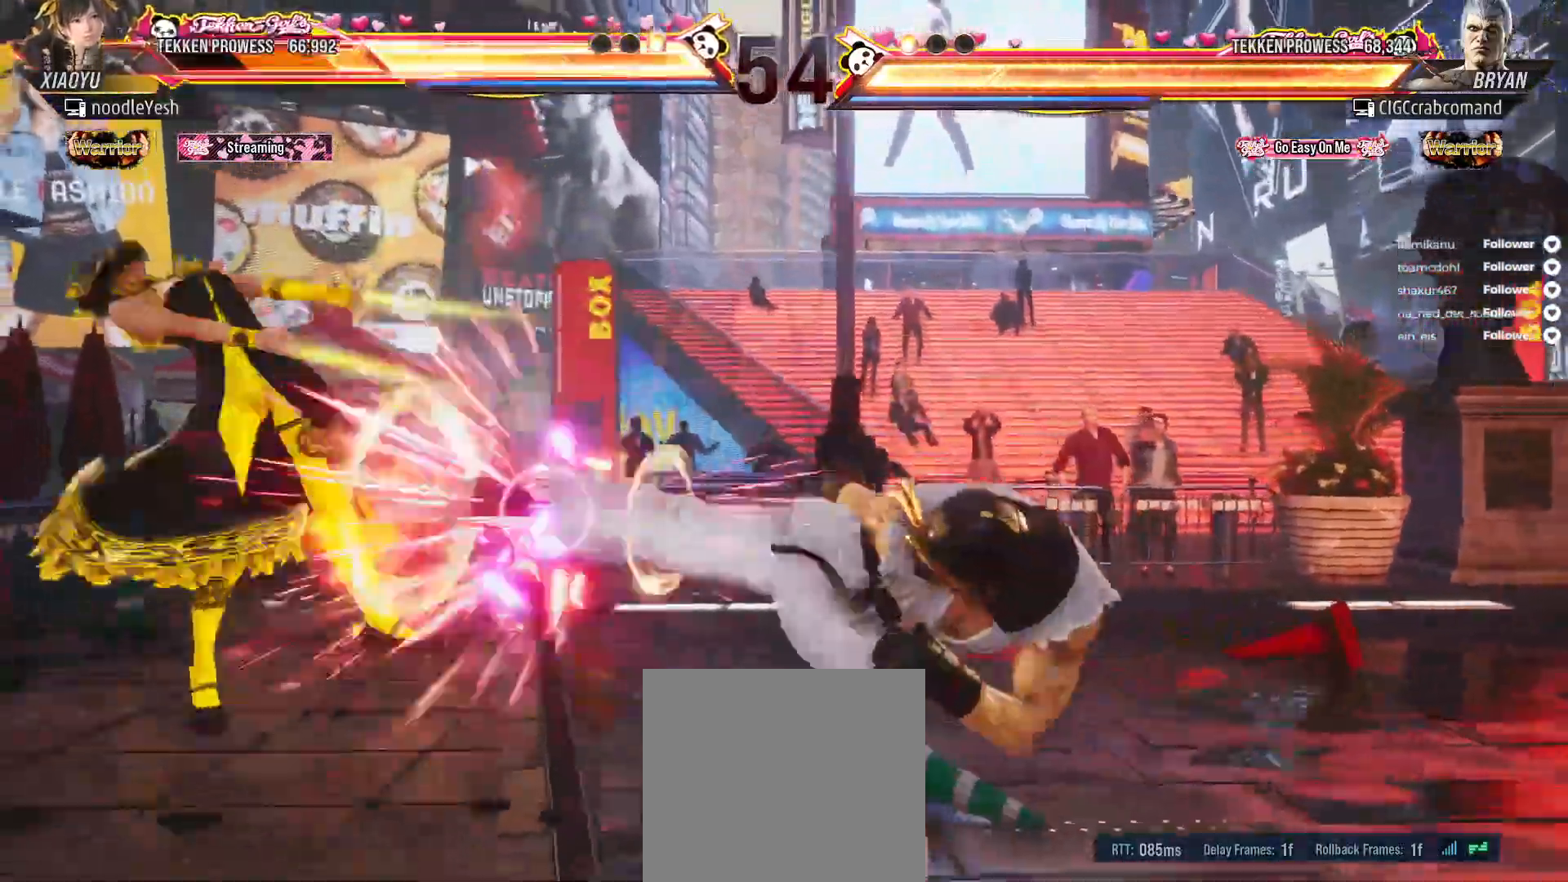
{"dt_ms": 500, "buttons": [], "right_stick": "center", "events": [[100, "A", "down"], [167, "A", "up"], [283, "A", "down"], [350, "A", "up"], [433, "A", "down"], [500, "A", "up"]]}
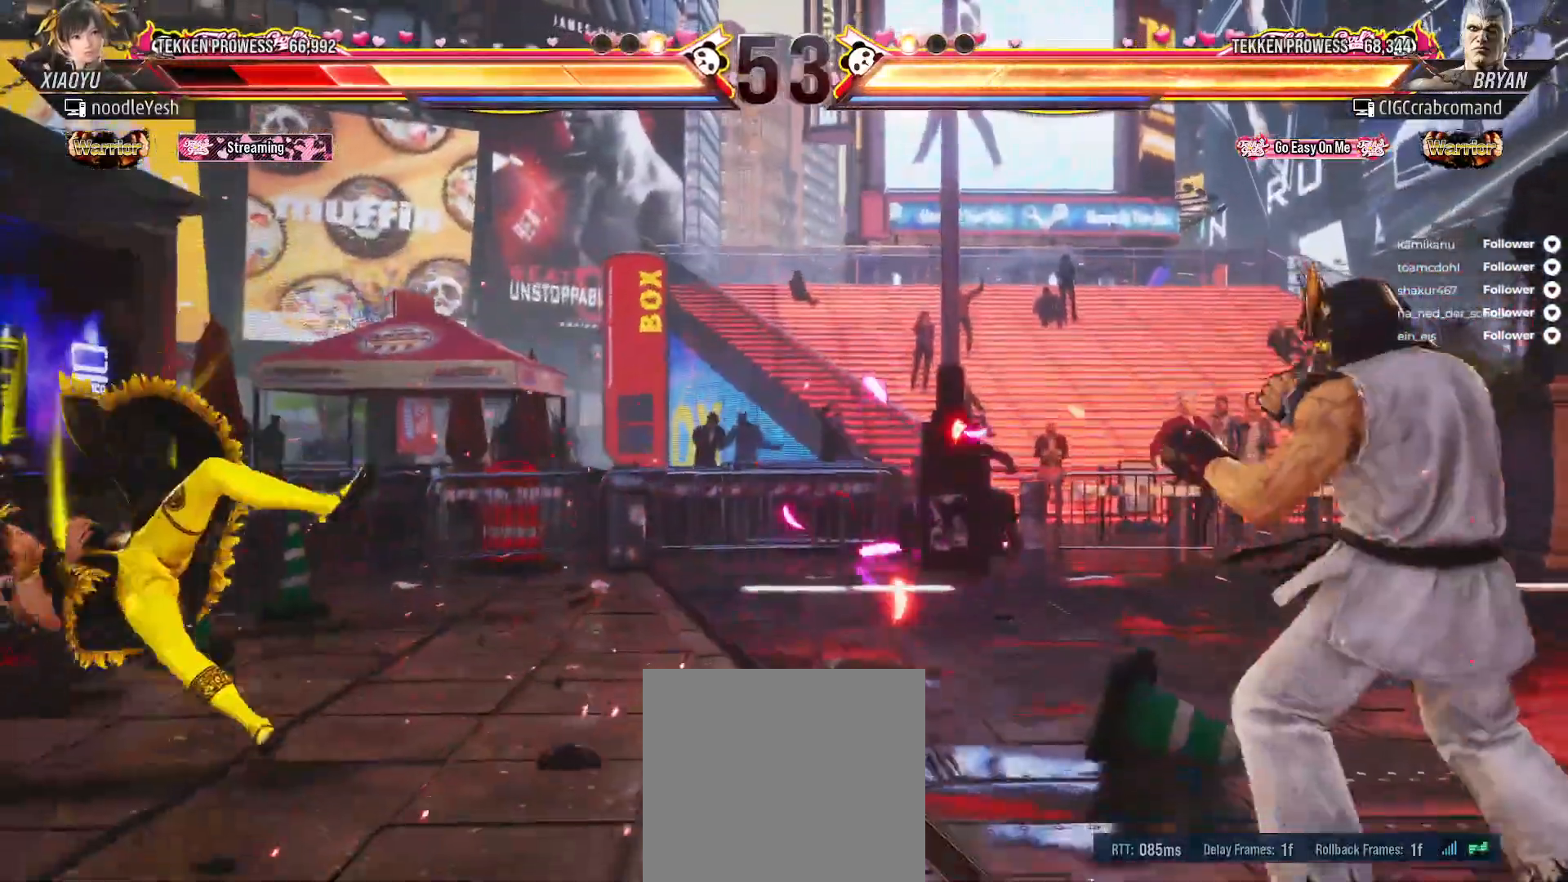
{"dt_ms": 500, "buttons": ["DPAD_LEFT"], "right_stick": "center", "events": [[100, "A", "down"], [150, "A", "up"], [417, "A", "down"], [433, "A", "up"], [450, "DPAD_LEFT", "down"]]}
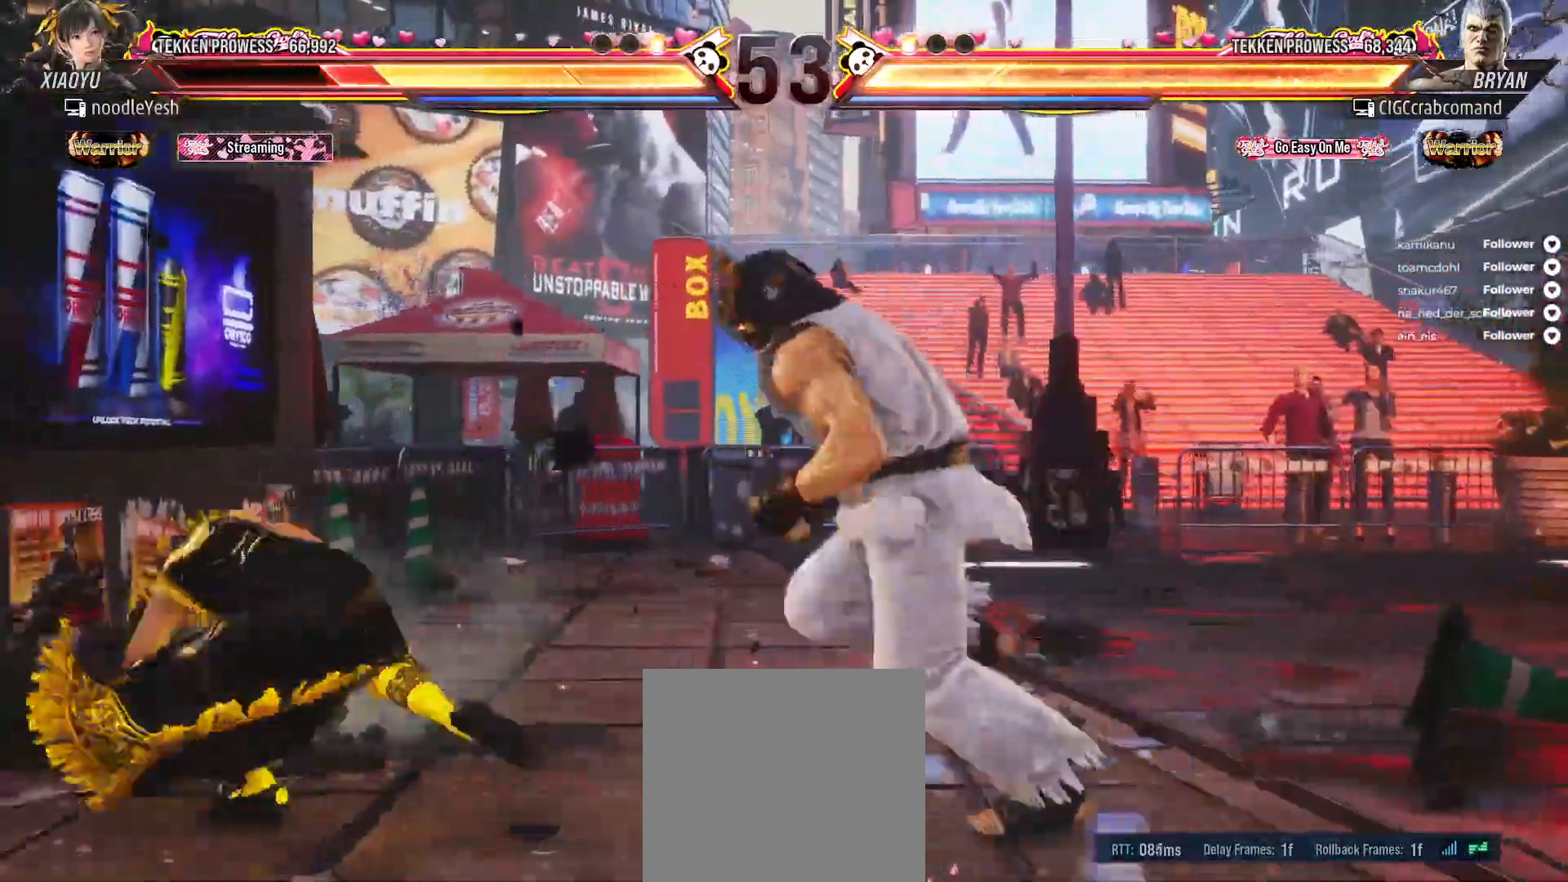
{"dt_ms": 500, "buttons": ["DPAD_LEFT"], "right_stick": "center", "events": []}
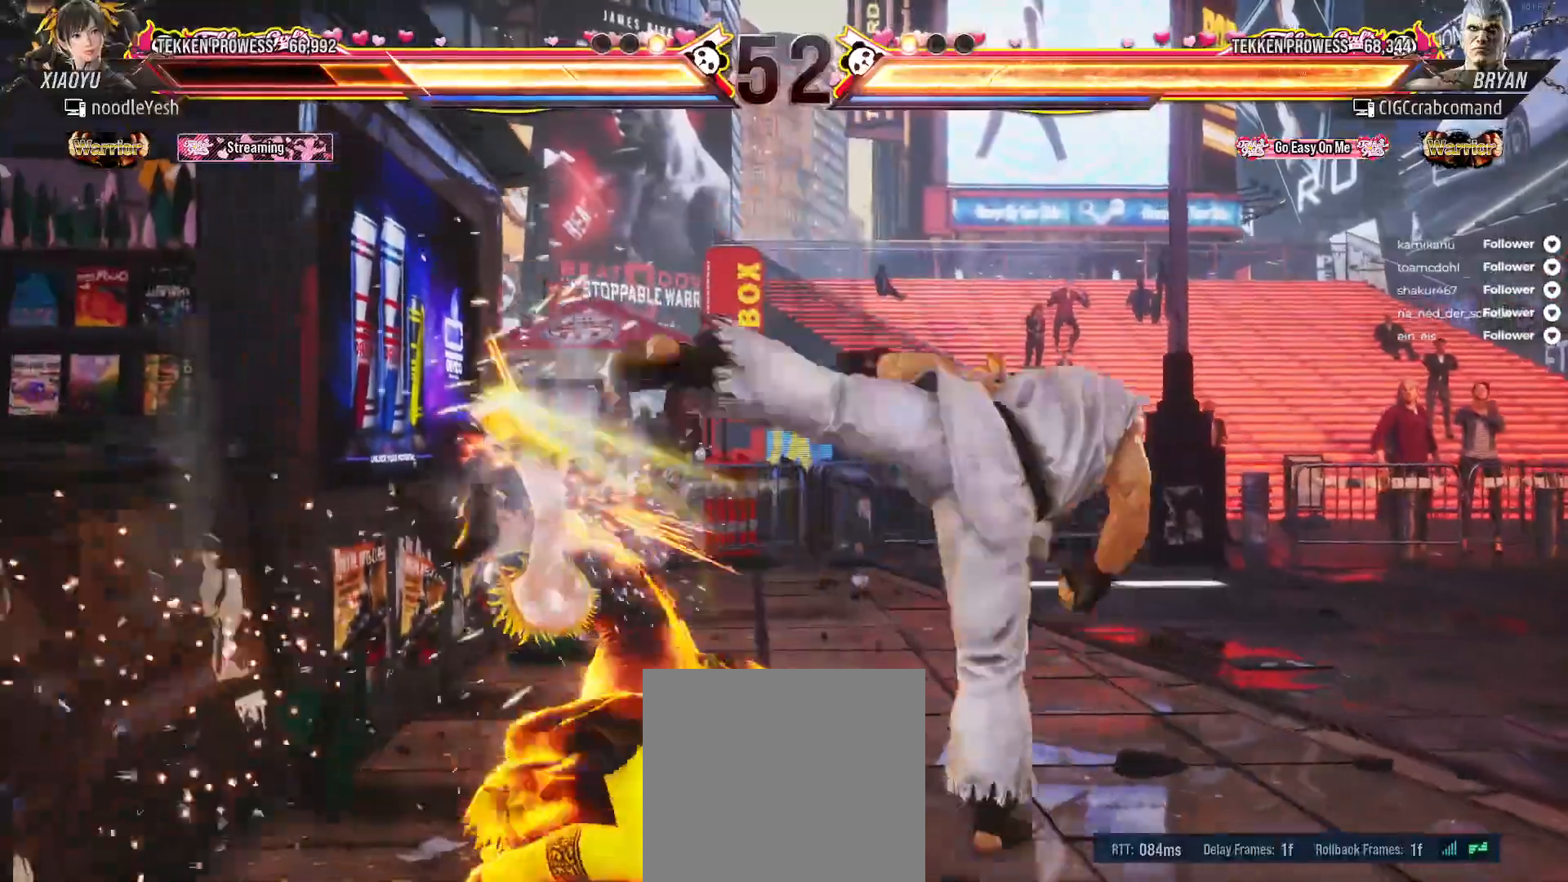
{"dt_ms": 500, "buttons": ["A", "DPAD_DOWN", "DPAD_RIGHT"], "right_stick": "center", "events": [[133, "DPAD_LEFT", "up"], [217, "DPAD_DOWN", "down"], [250, "DPAD_RIGHT", "down"], [300, "A", "down"], [400, "A", "up"], [450, "A", "down"]]}
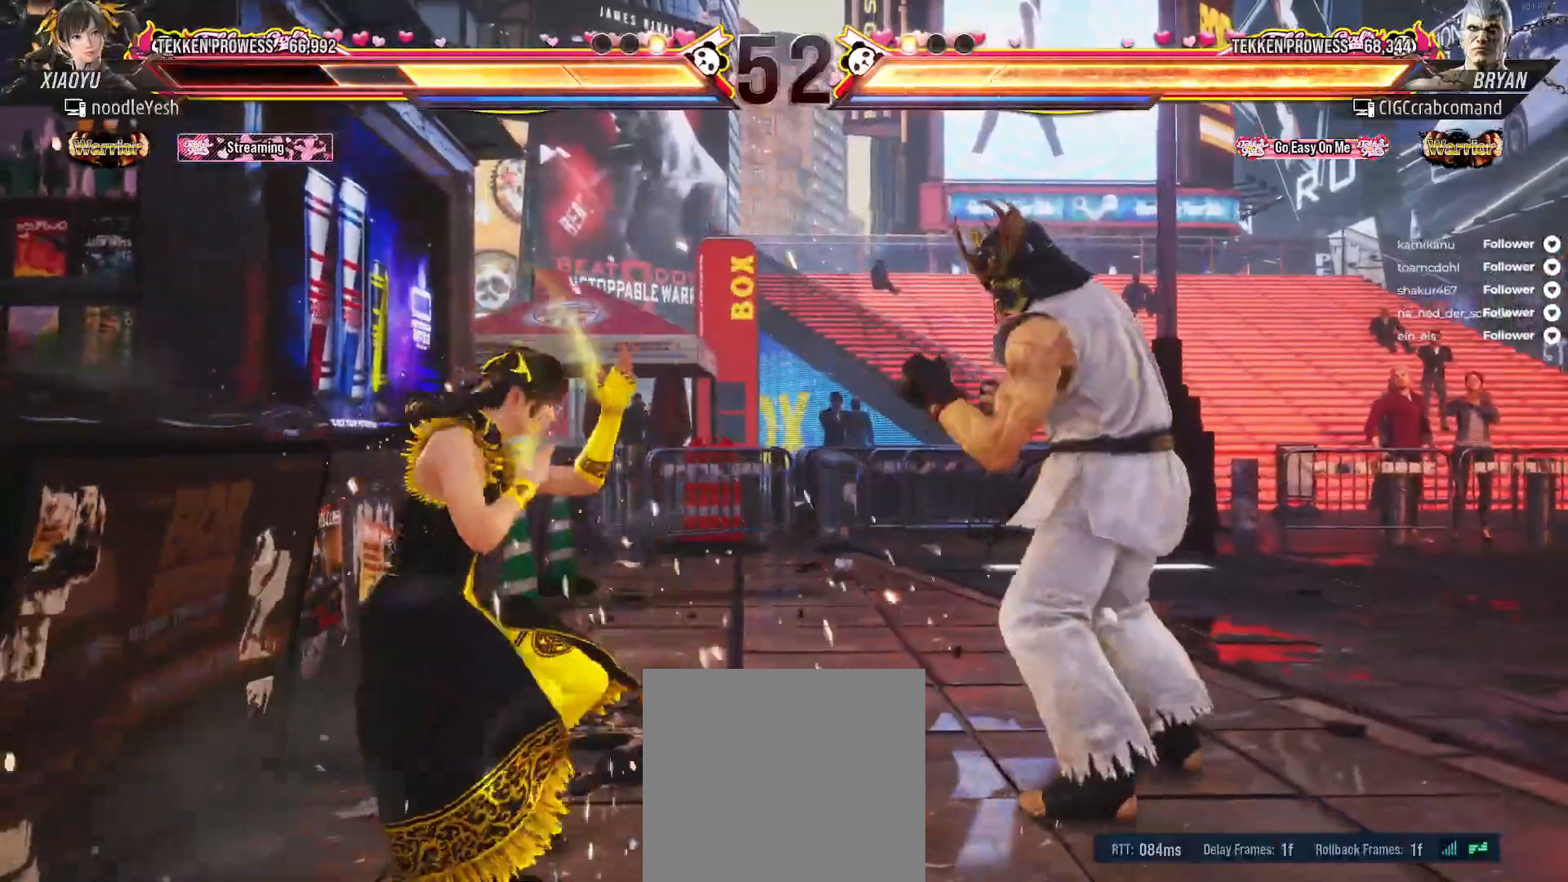
{"dt_ms": 500, "buttons": [], "right_stick": "center", "events": [[83, "DPAD_DOWN", "up"], [83, "DPAD_RIGHT", "up"], [183, "A", "up"]]}
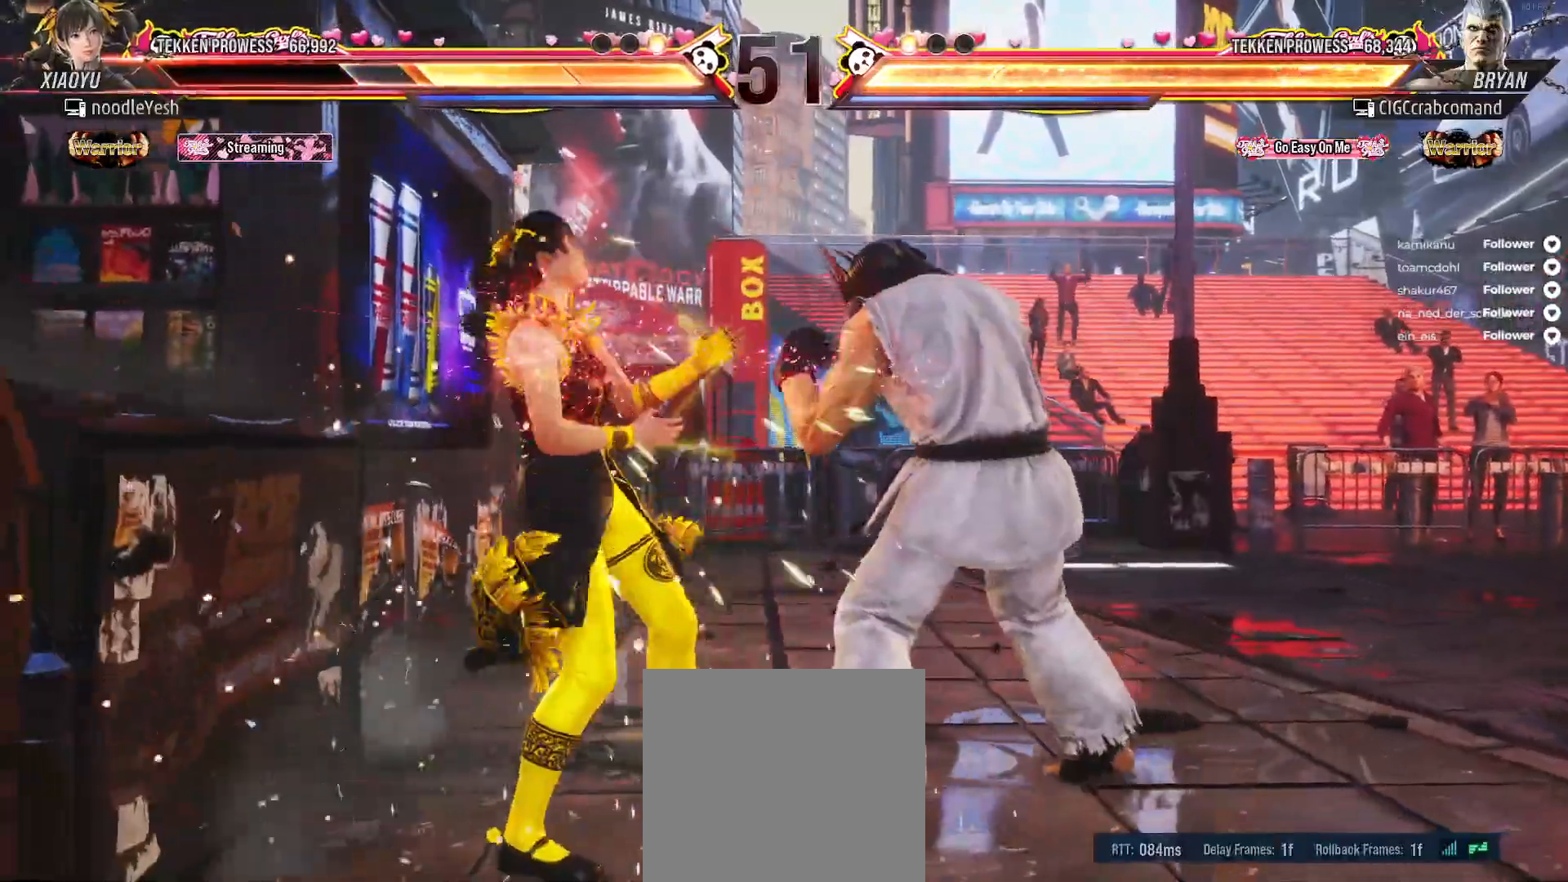
{"dt_ms": 500, "buttons": ["DPAD_LEFT"], "right_stick": "center", "events": [[33, "DPAD_LEFT", "down"]]}
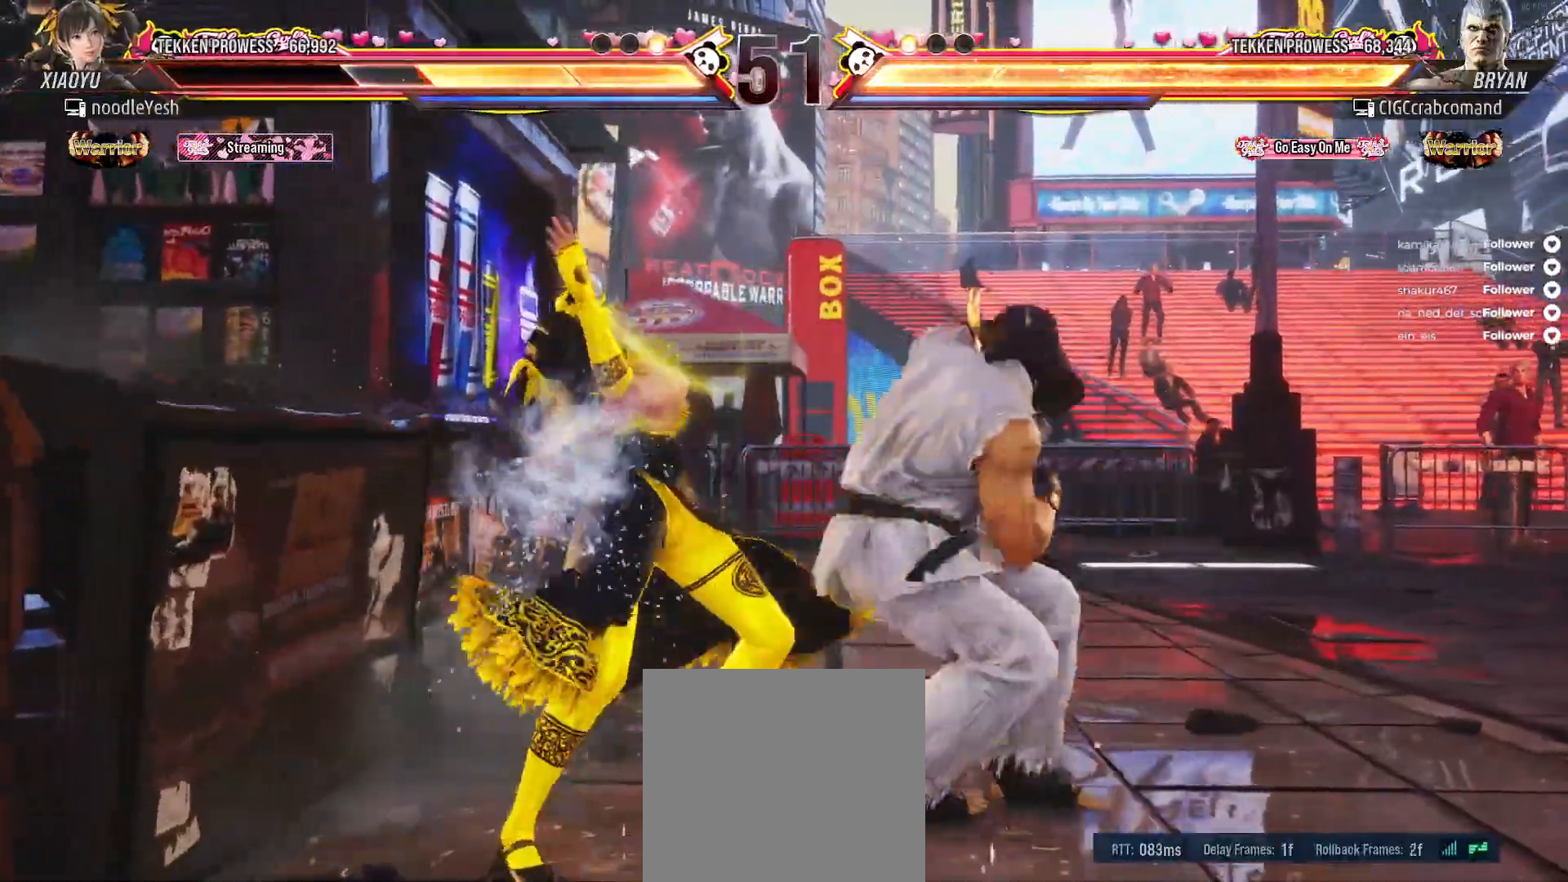
{"dt_ms": 500, "buttons": ["DPAD_LEFT"], "right_stick": "center"}
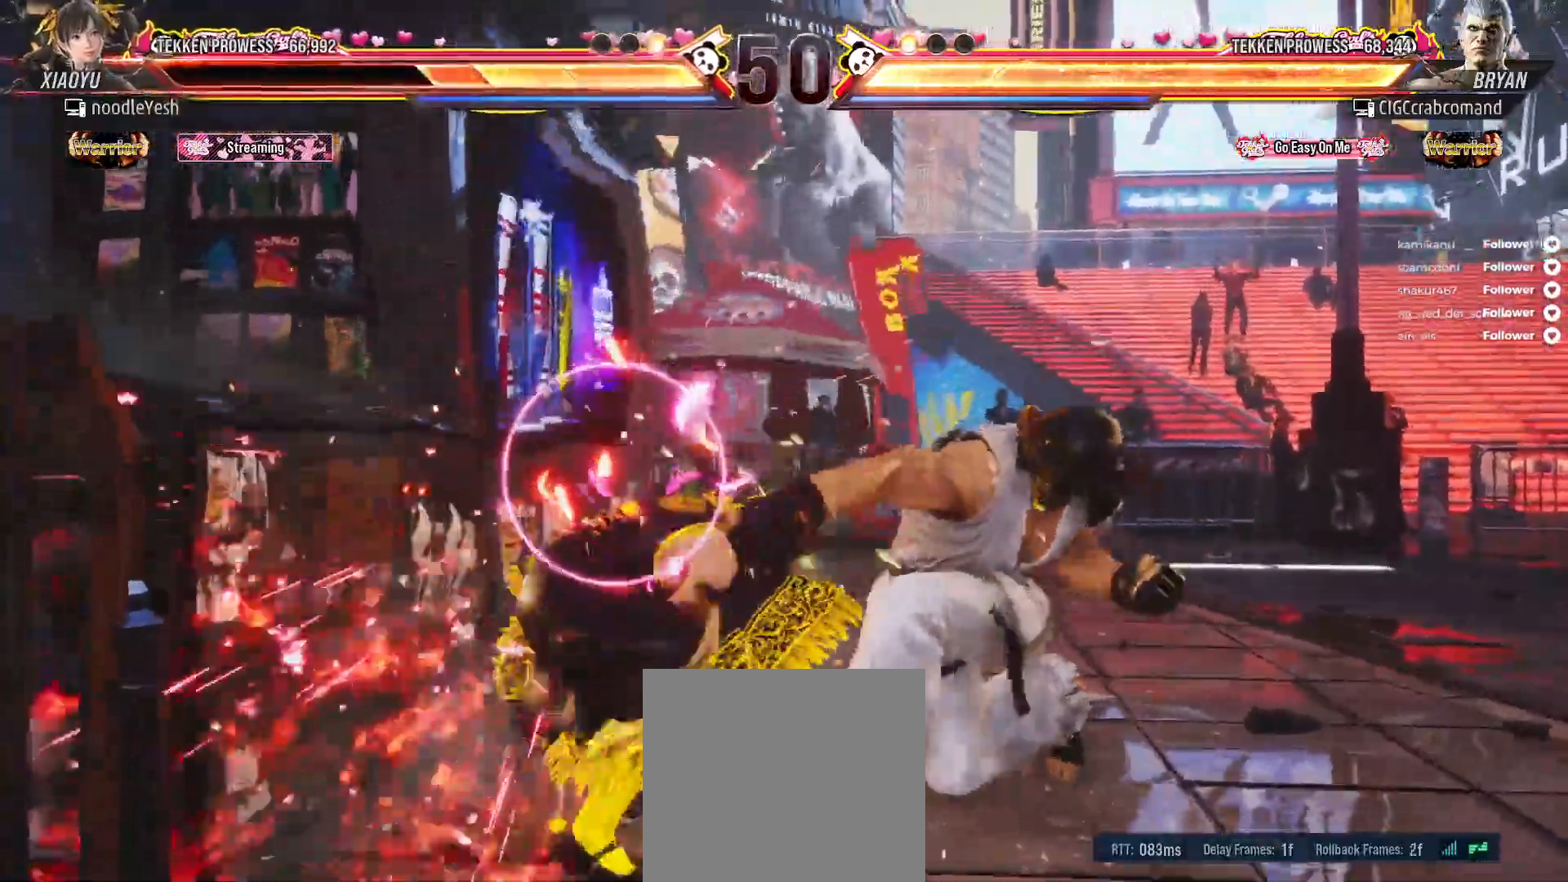
{"dt_ms": 500, "buttons": ["DPAD_LEFT"], "right_stick": "center", "events": [[17, "DPAD_UP", "down"], [117, "DPAD_UP", "up"], [267, "DPAD_LEFT", "up"], [317, "DPAD_LEFT", "down"]]}
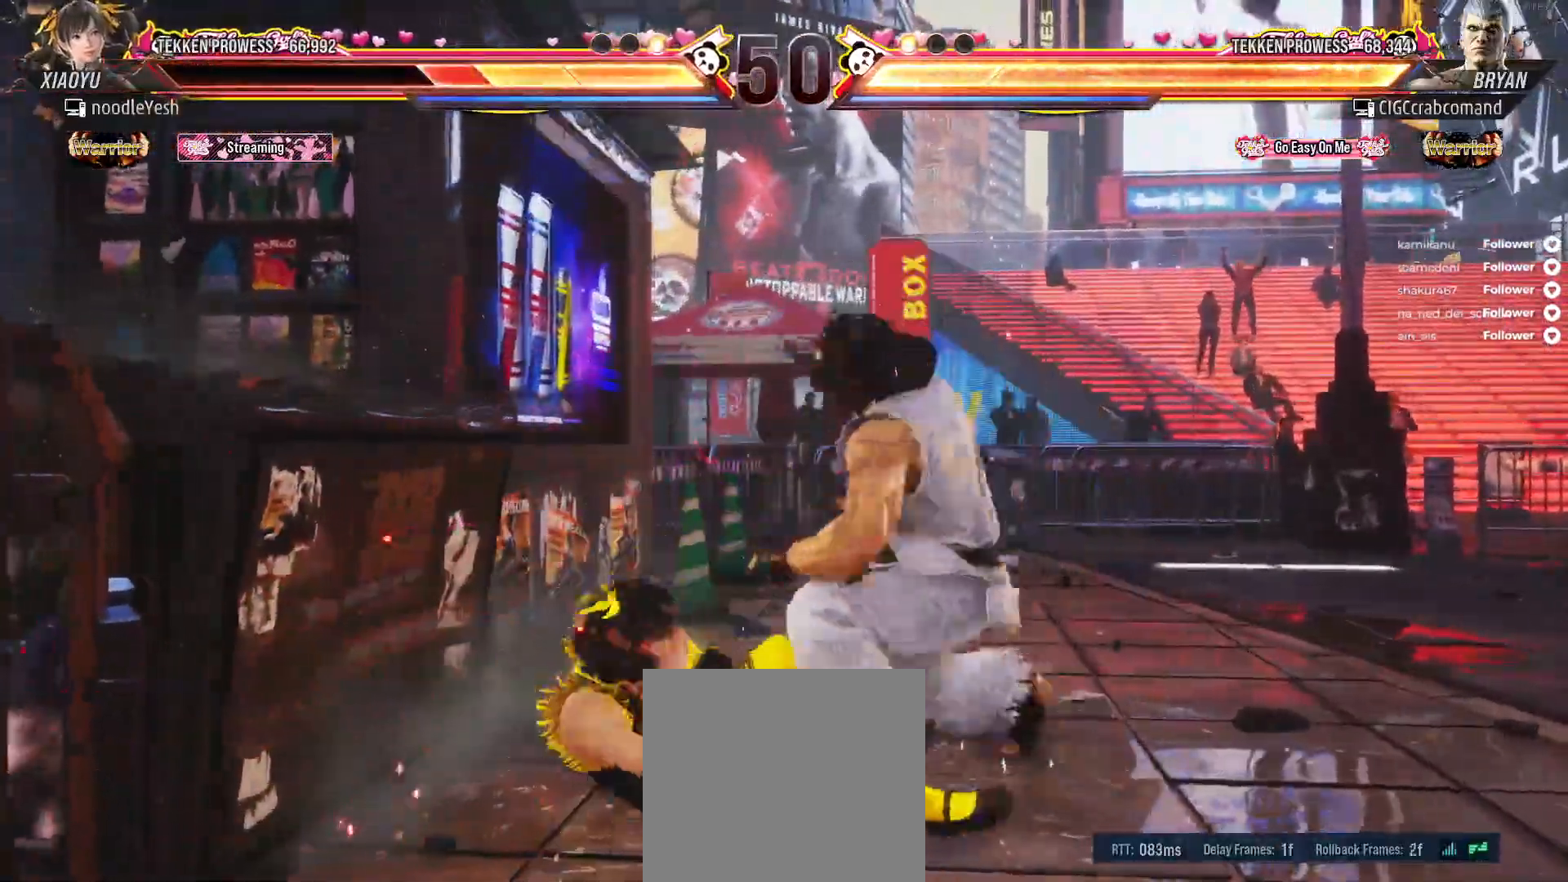
{"dt_ms": 500, "buttons": [], "right_stick": "center", "events": [[117, "DPAD_LEFT", "up"], [333, "DPAD_LEFT", "down"], [400, "DPAD_LEFT", "up"]]}
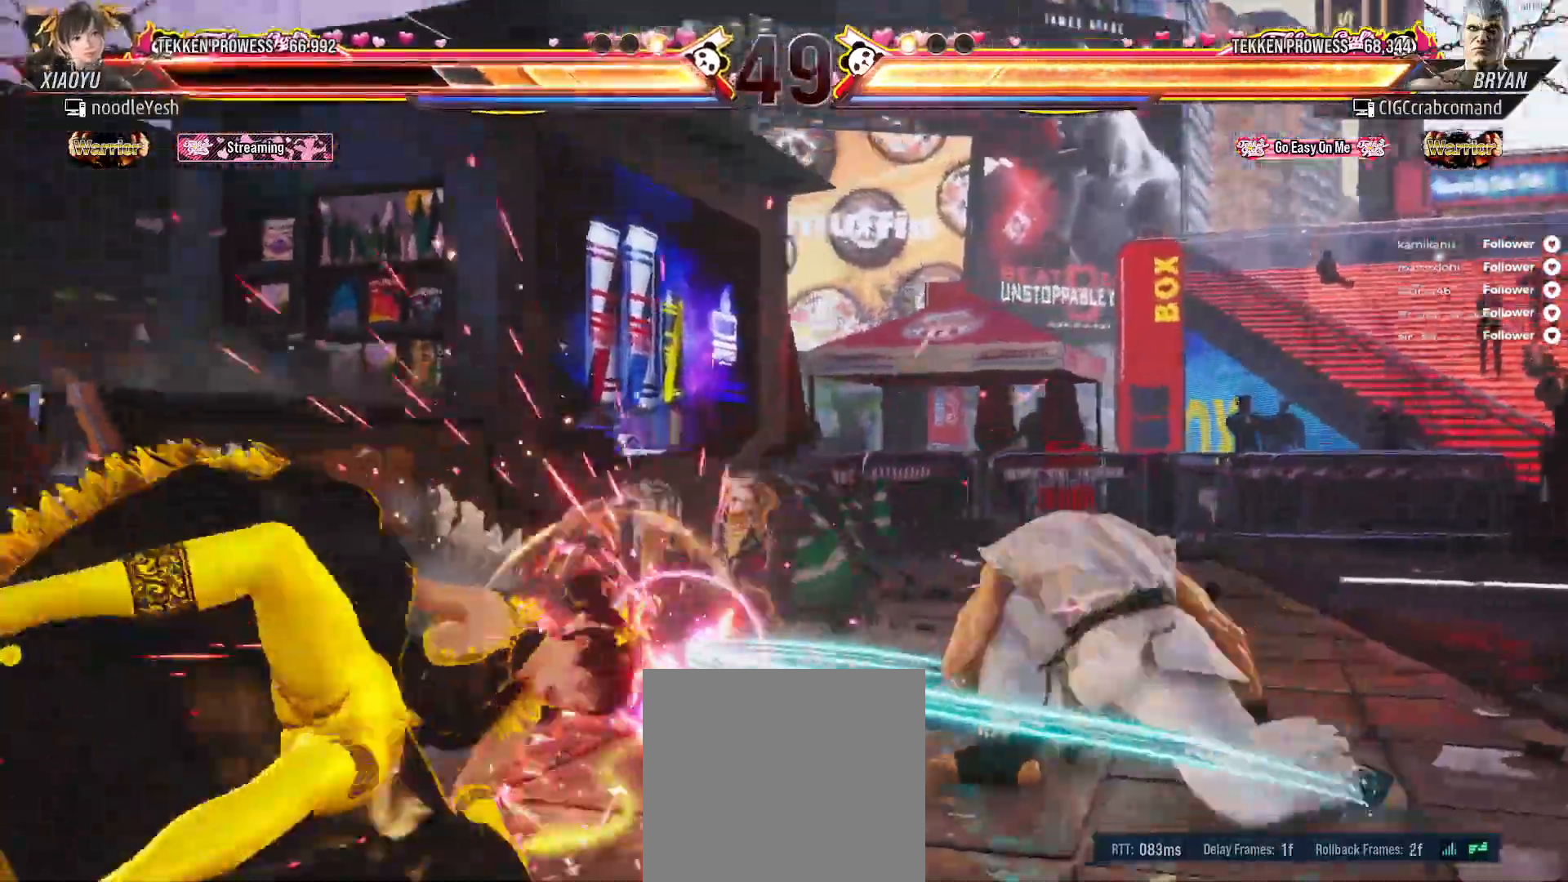
{"dt_ms": 500, "buttons": ["X"], "right_stick": "center", "events": [[67, "DPAD_LEFT", "down"], [183, "DPAD_LEFT", "up"], [267, "X", "down"]]}
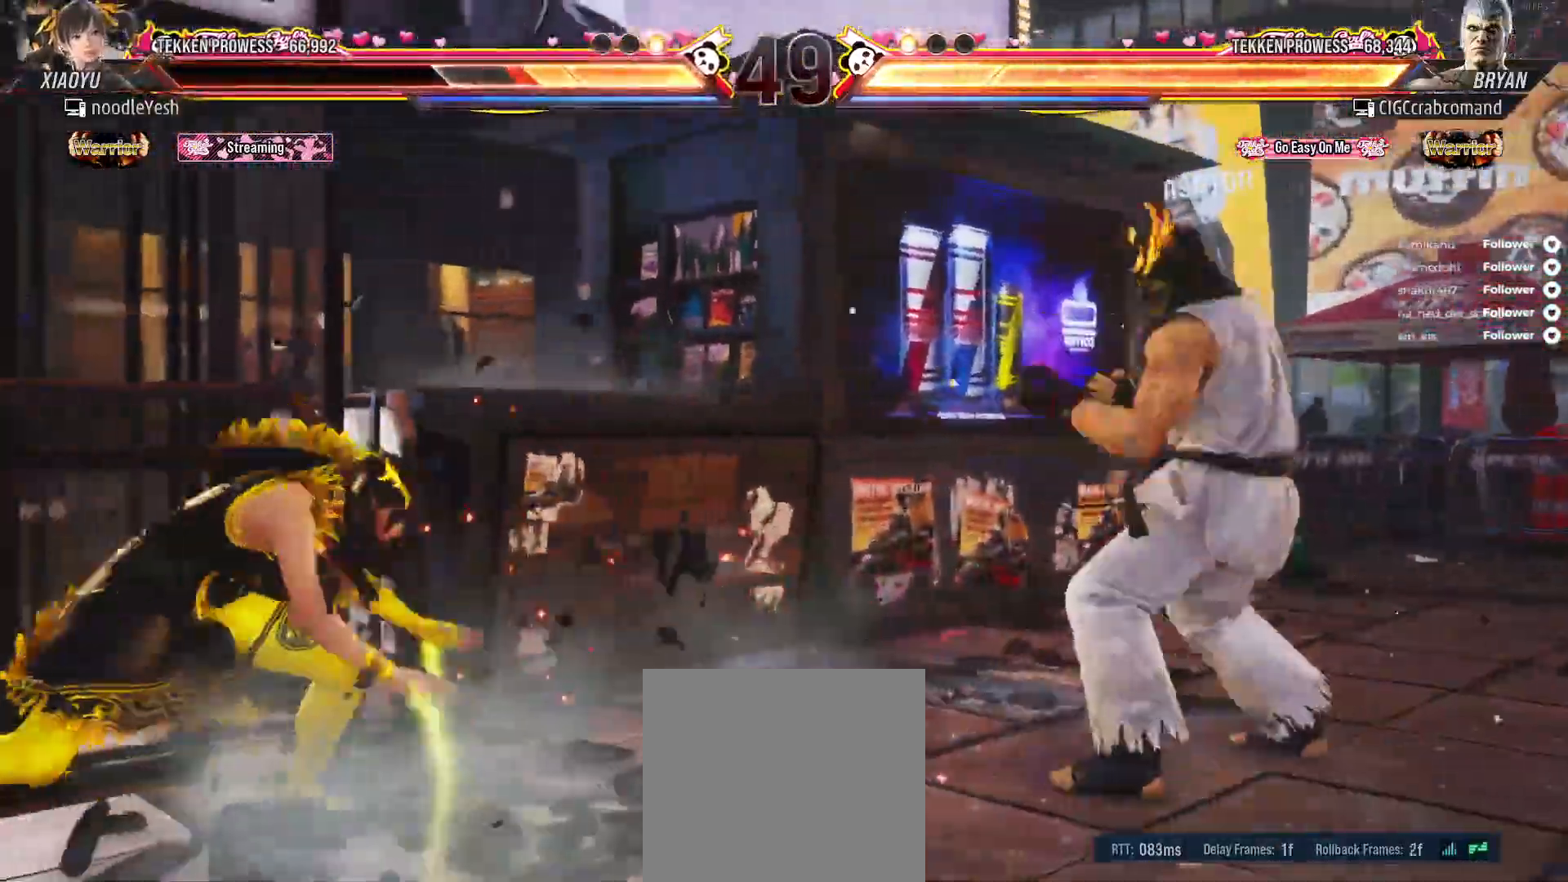
{"dt_ms": 1000, "buttons": ["DPAD_LEFT"], "right_stick": "center"}
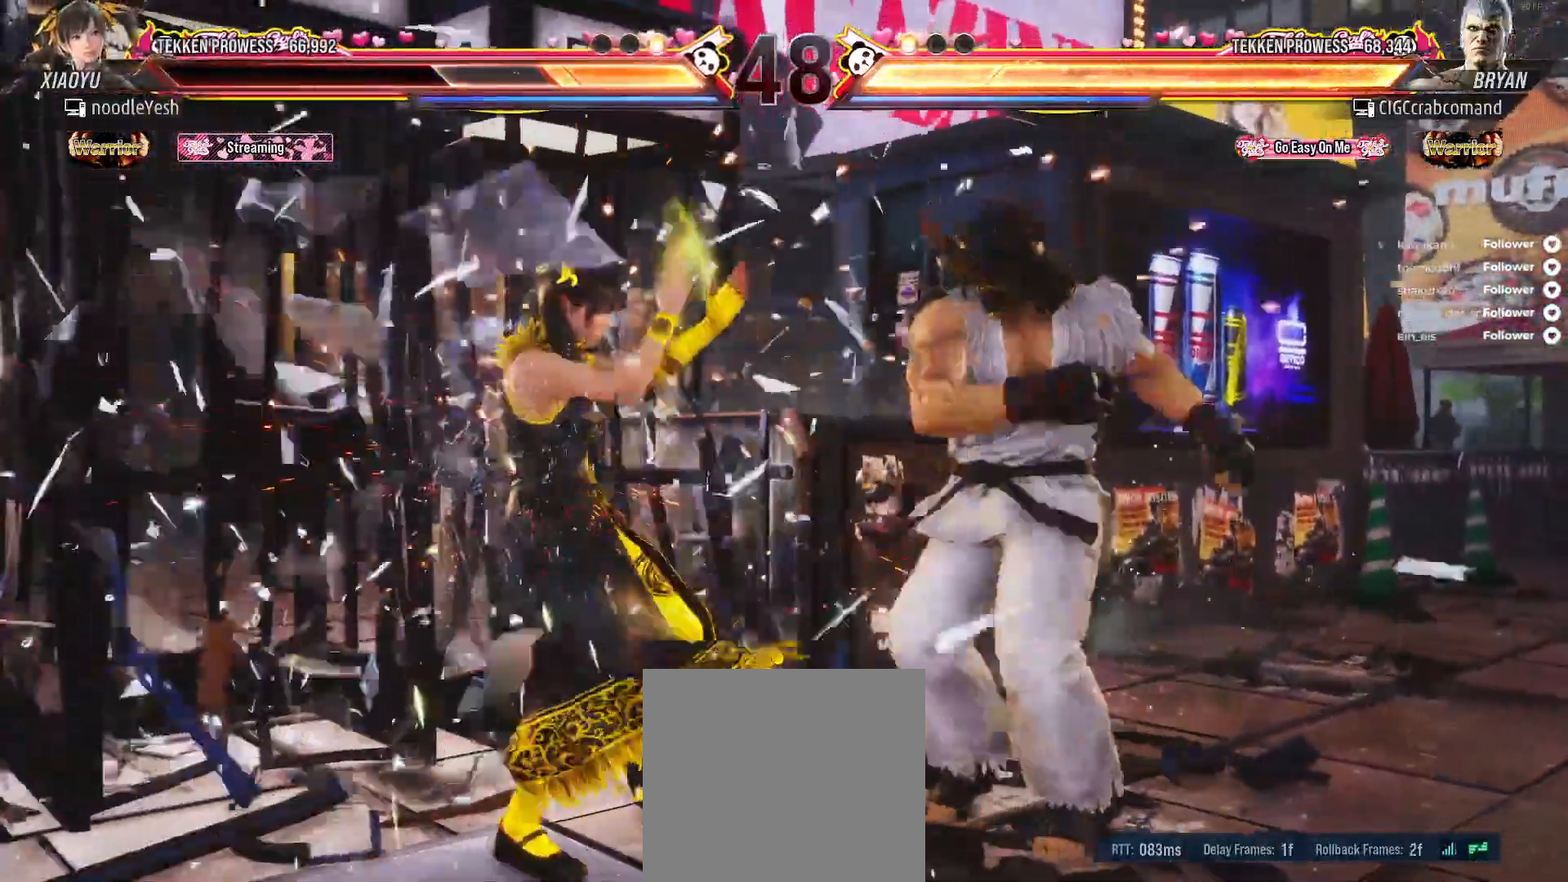
{"dt_ms": 500, "buttons": ["DPAD_DOWN", "DPAD_LEFT"], "right_stick": "center", "events": [[417, "DPAD_DOWN", "down"]]}
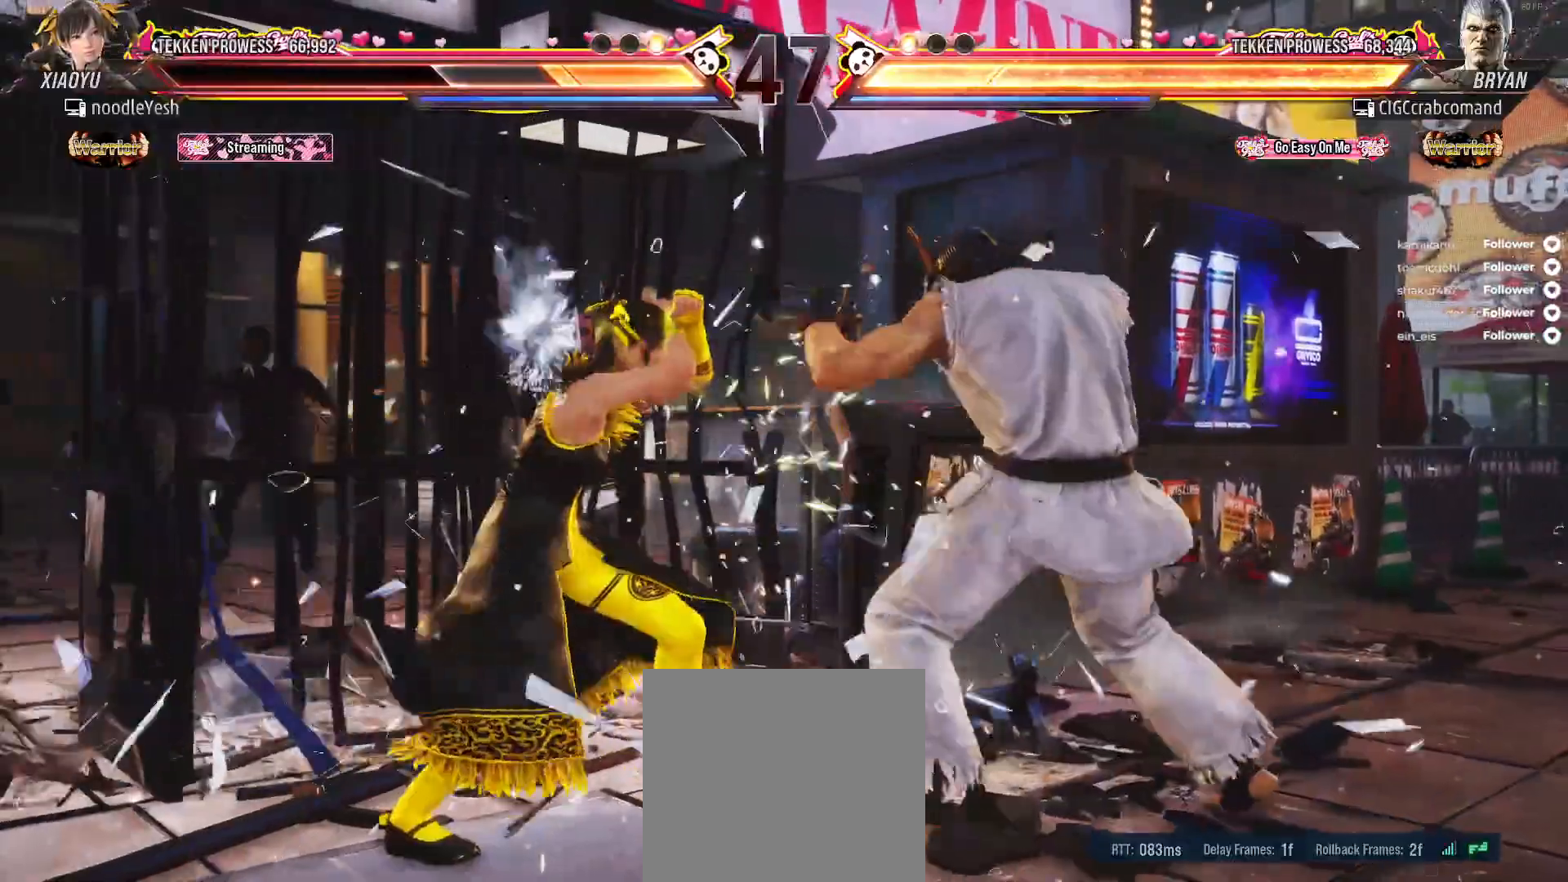
{"dt_ms": 500, "buttons": ["DPAD_DOWN", "DPAD_LEFT"], "right_stick": "center", "events": []}
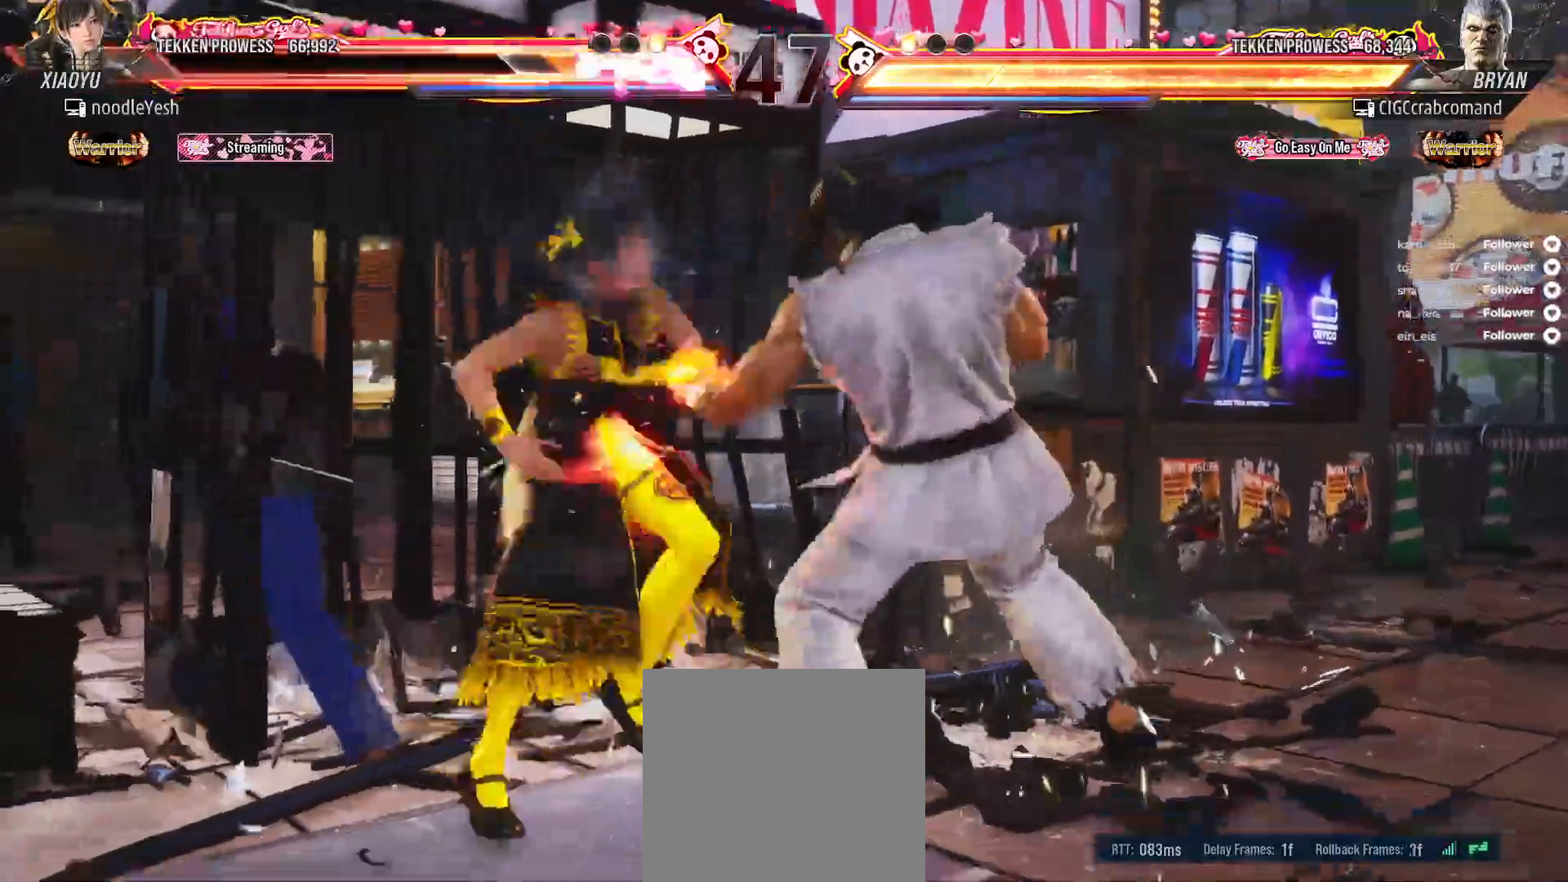
{"dt_ms": 500, "buttons": ["A"], "right_stick": "center", "events": [[300, "DPAD_DOWN", "up"], [350, "DPAD_LEFT", "up"], [450, "A", "down"]]}
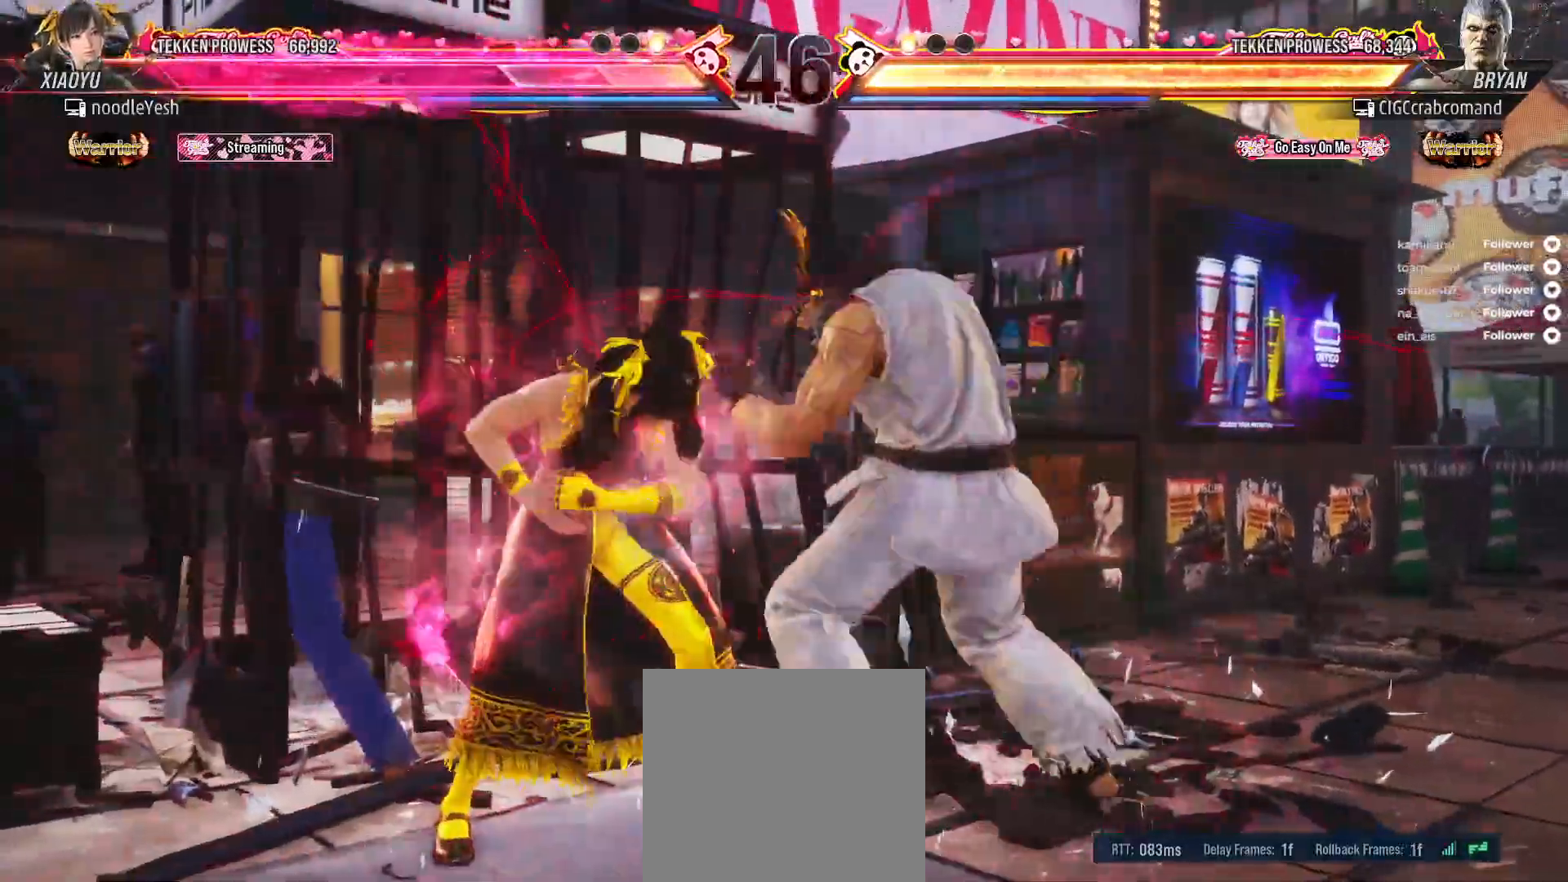
{"dt_ms": 500, "buttons": [], "right_stick": "center", "events": [[200, "A", "up"], [250, "DPAD_LEFT", "down"], [400, "DPAD_LEFT", "up"]]}
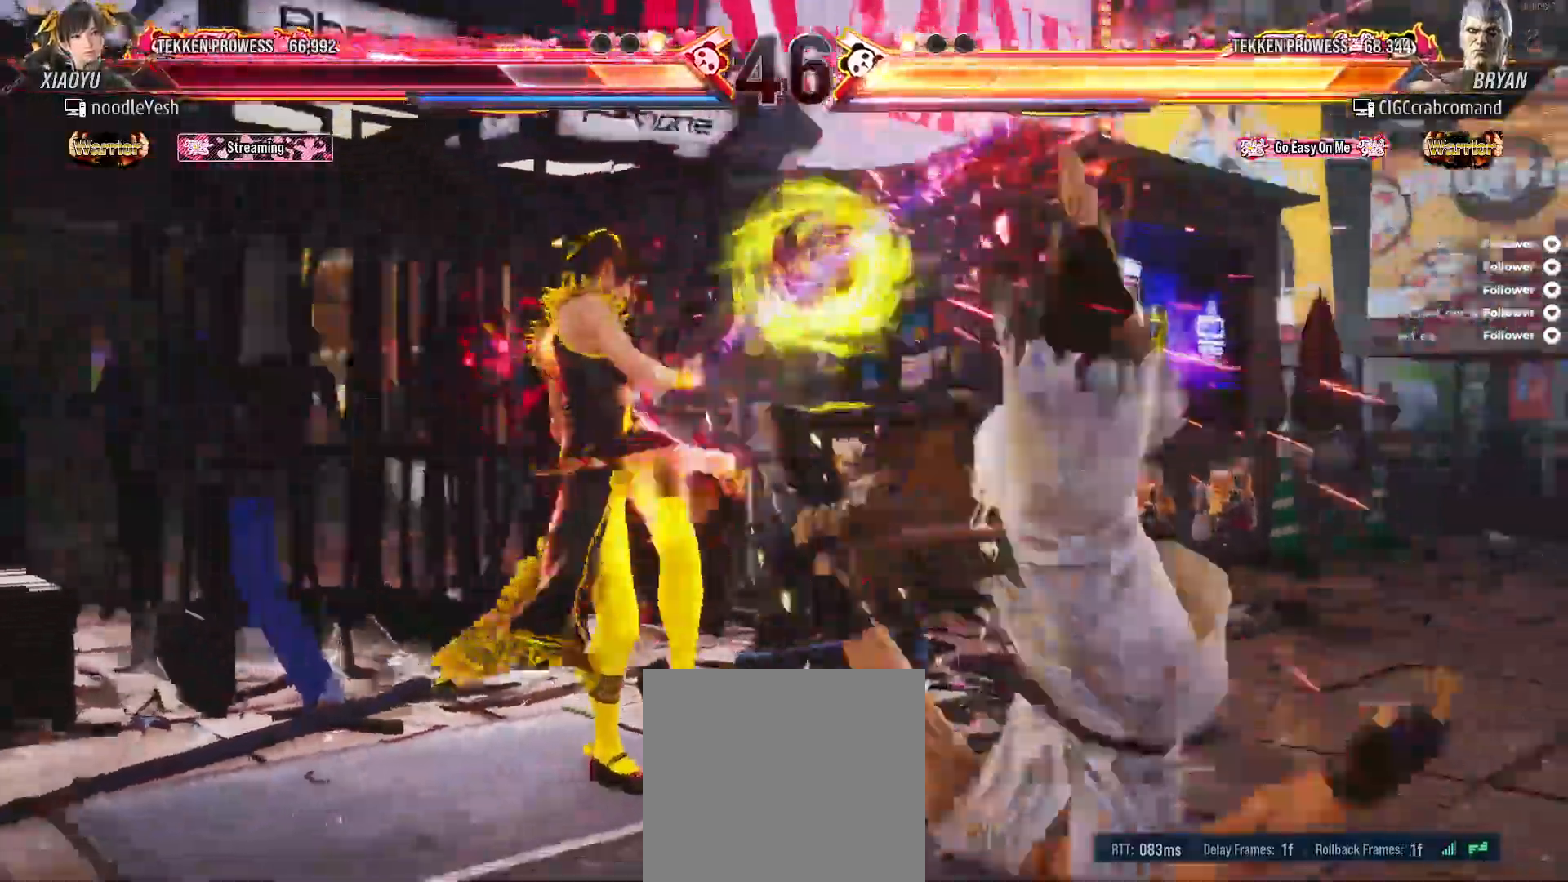
{"dt_ms": 500, "buttons": ["A", "DPAD_DOWN", "DPAD_RIGHT"], "right_stick": "center", "events": [[83, "DPAD_RIGHT", "down"], [183, "DPAD_RIGHT", "up"], [250, "DPAD_RIGHT", "down"], [350, "DPAD_RIGHT", "up"], [400, "DPAD_DOWN", "down"], [400, "DPAD_RIGHT", "down"], [450, "A", "down"]]}